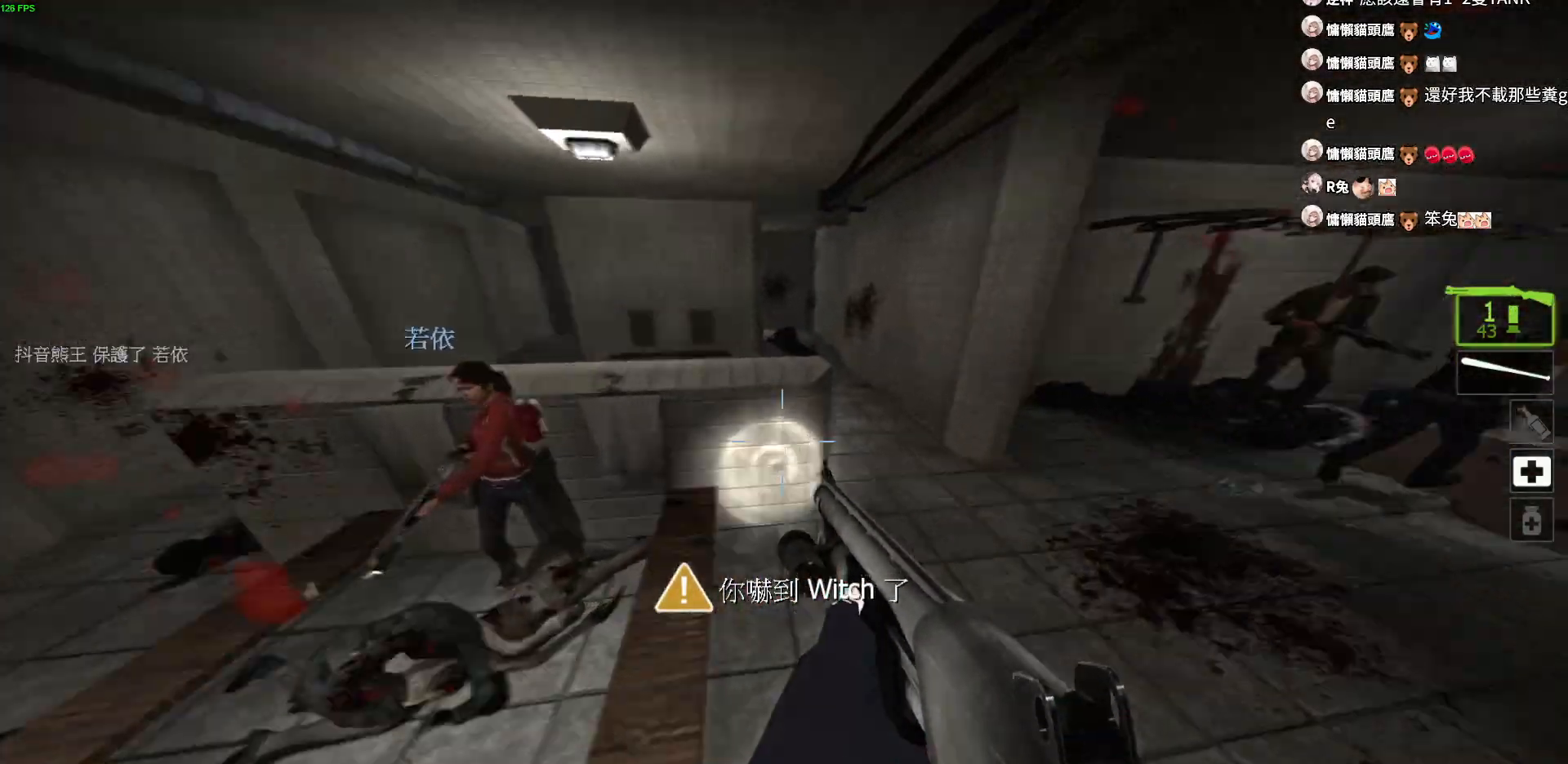
Gameplay with keyboard; each line is a JSON object with the keys held at the frame after it. "events" lists presses ("down") and releases ("up") of "a", "ctrl", "d", "e", "f", "q", "r", "s", "shift", "space", "tab" and "w" between this image and that frame as [ms after this image, input, new state], when the widget could be followed in between. No other keys are recorded. Mouse input is not recorded.
{"keys": ["w"], "events": [[17, "r", "up"], [50, "r", "down"], [167, "r", "up"], [200, "r", "down"], [317, "r", "up"], [367, "r", "down"], [467, "r", "up"]]}
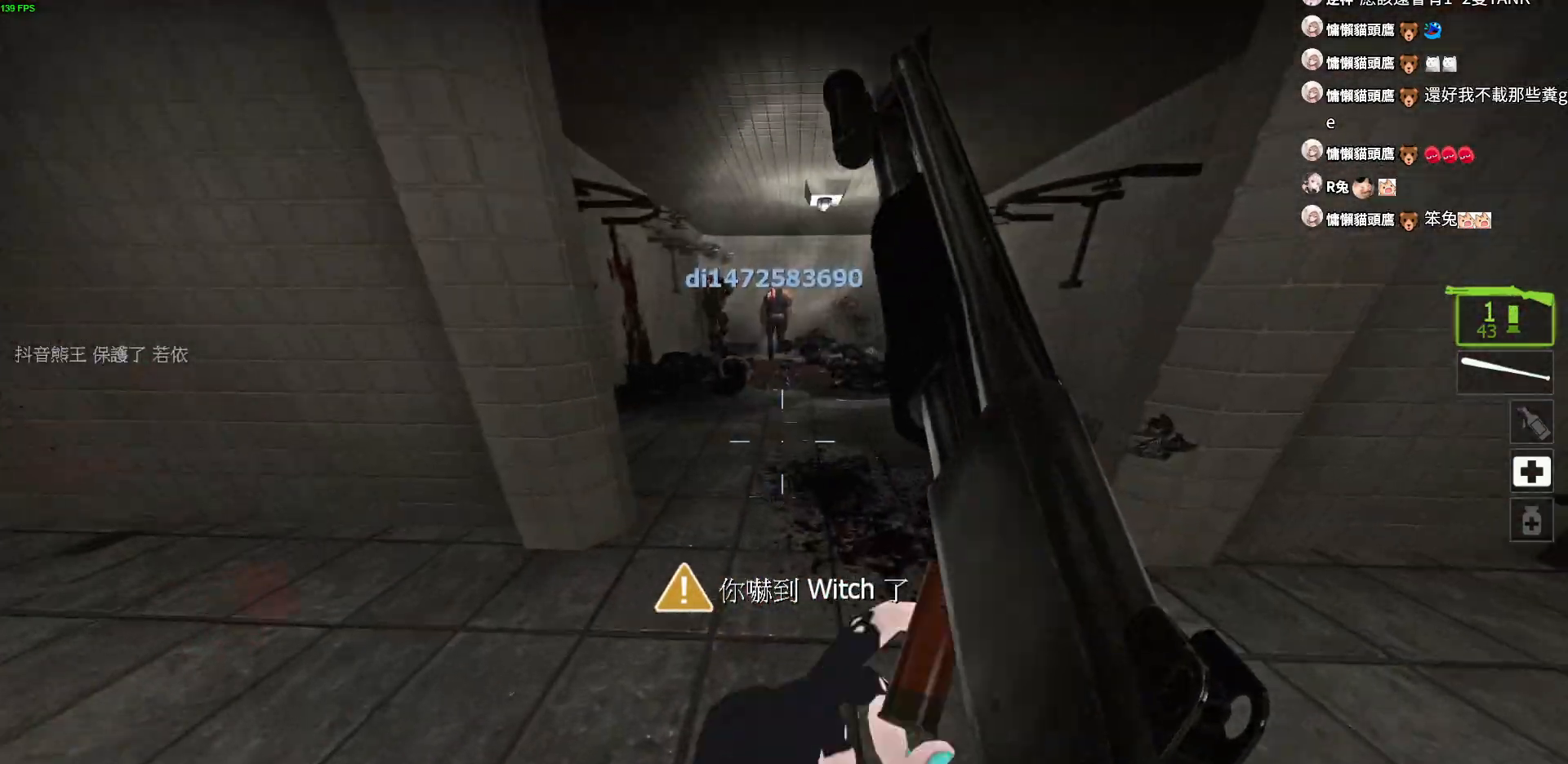
{"keys": ["space", "w"], "events": [[467, "space", "down"]]}
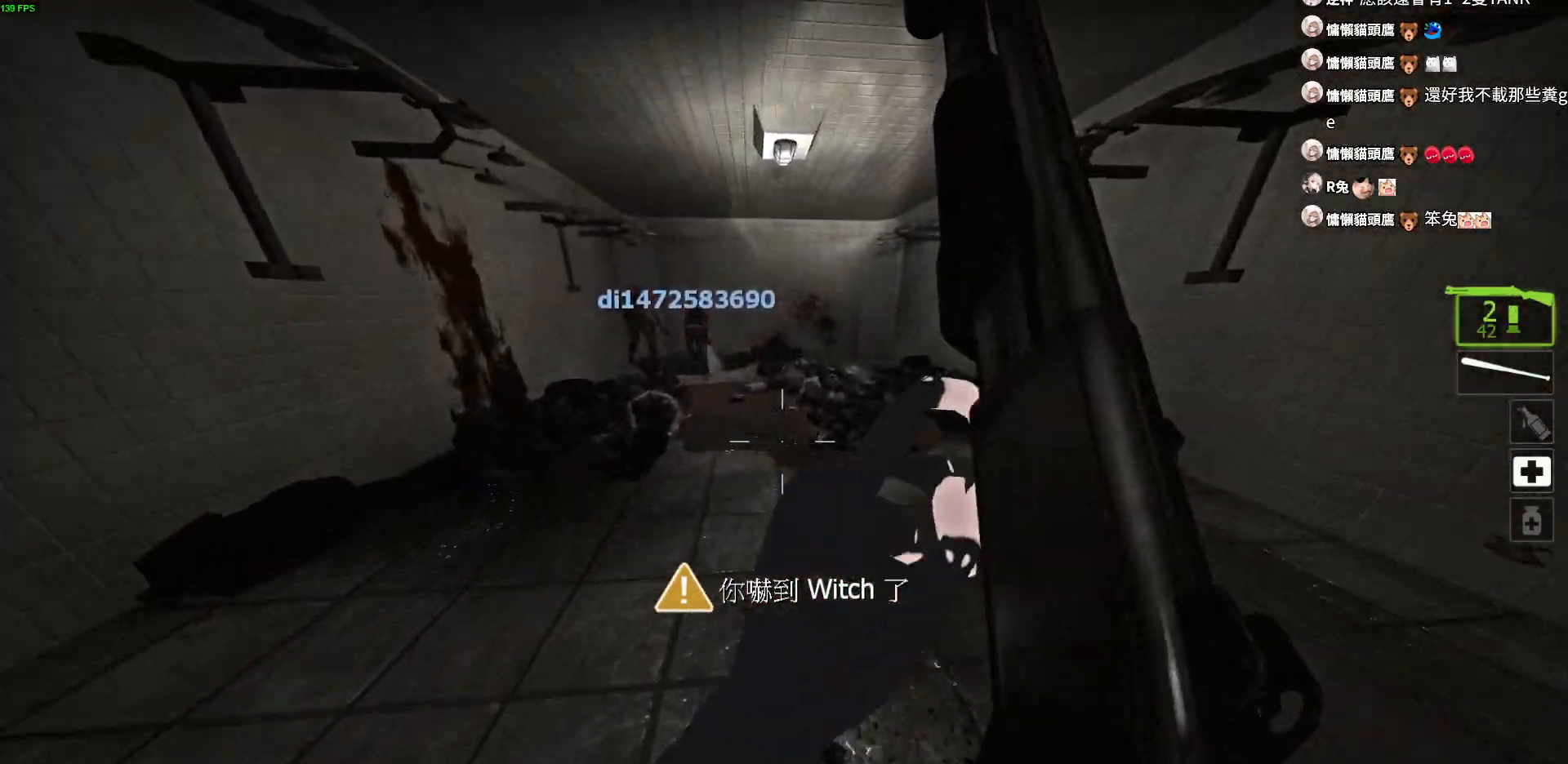
{"keys": ["ctrl", "w"], "events": [[50, "a", "down"], [67, "w", "up"], [100, "space", "up"], [367, "ctrl", "down"], [367, "w", "down"], [383, "a", "up"]]}
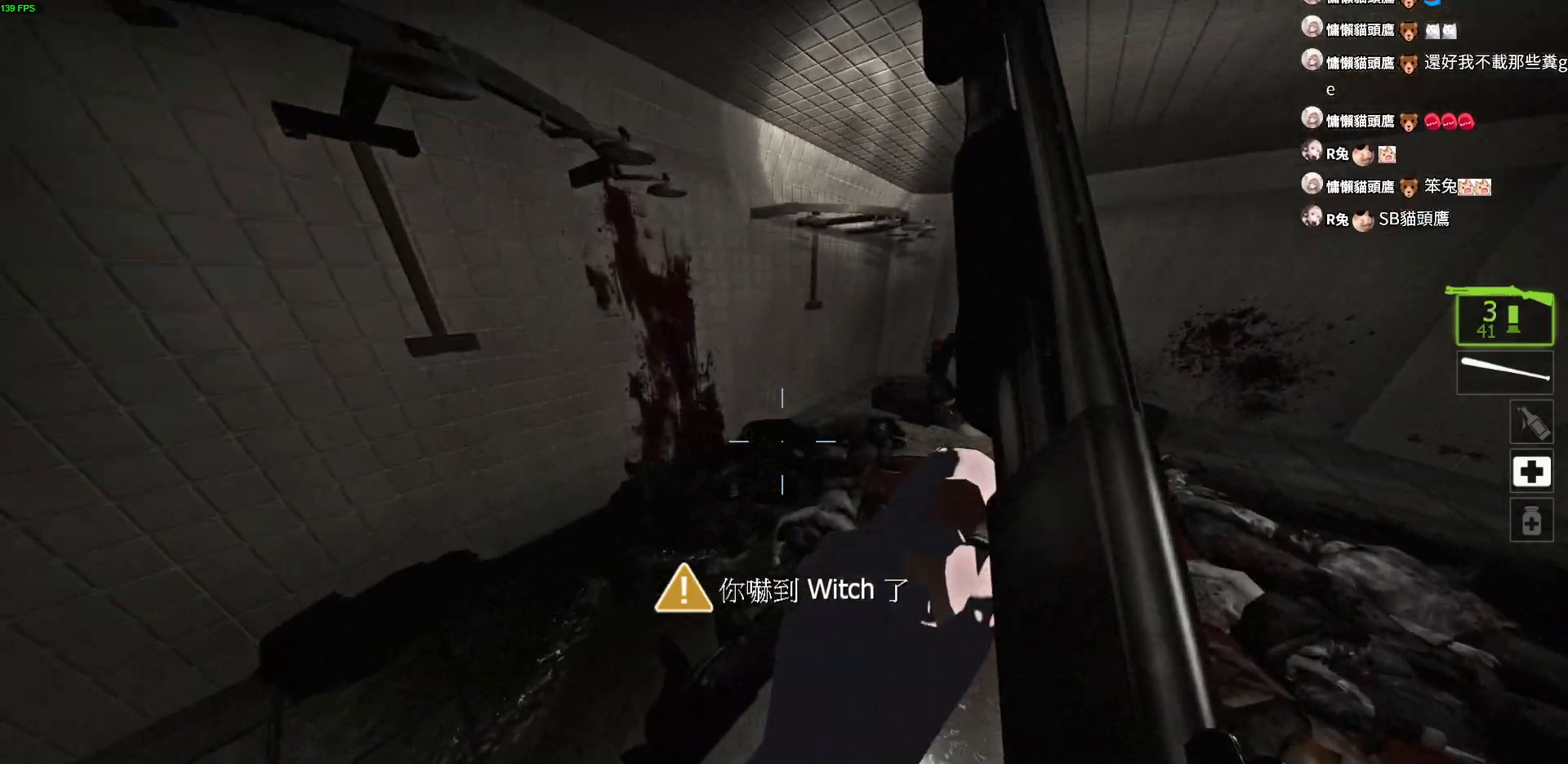
{"keys": ["w"], "events": [[33, "ctrl", "up"]]}
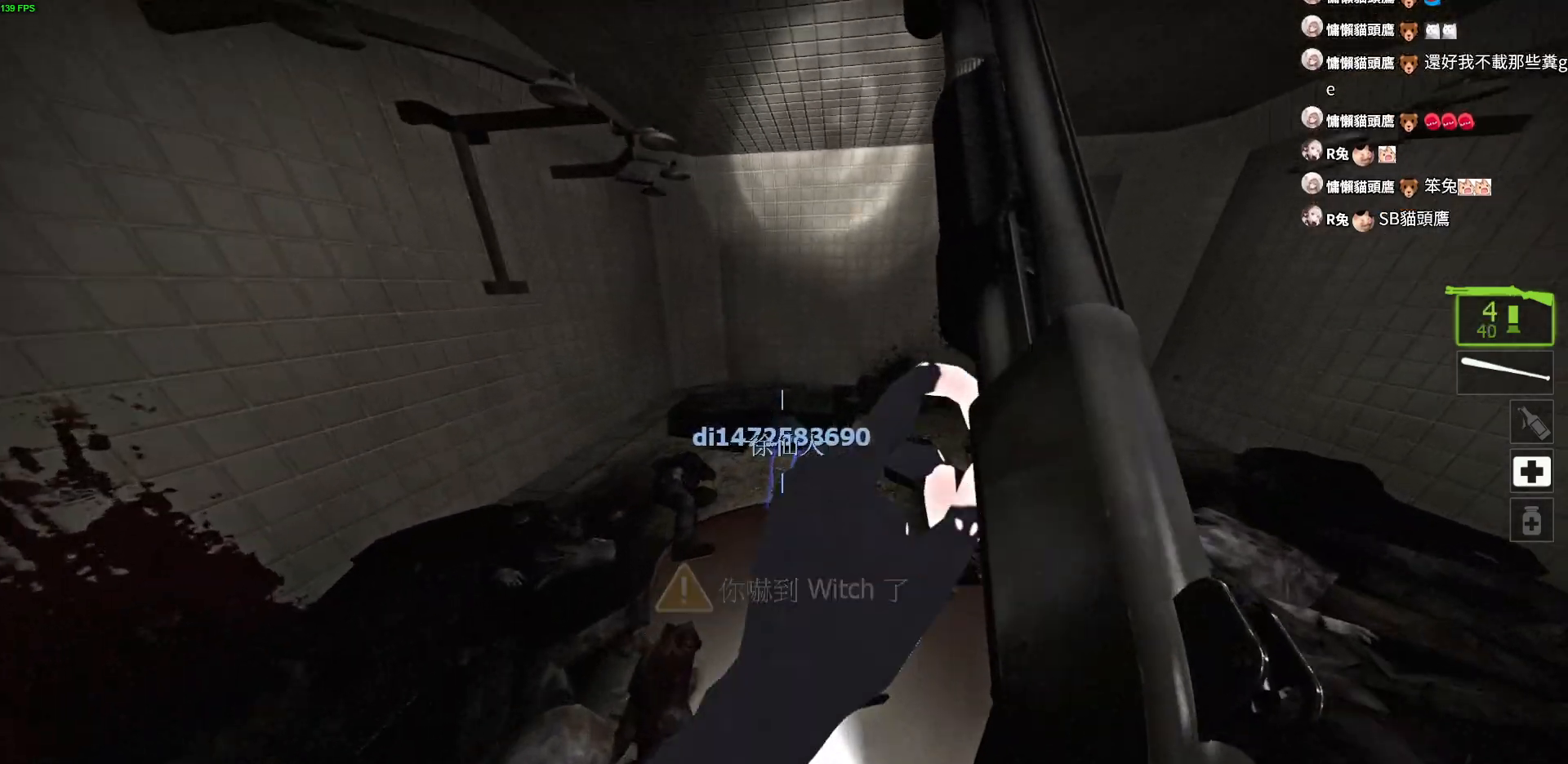
{"keys": ["a"], "events": [[83, "space", "down"], [217, "a", "down"], [233, "space", "up"], [283, "w", "up"]]}
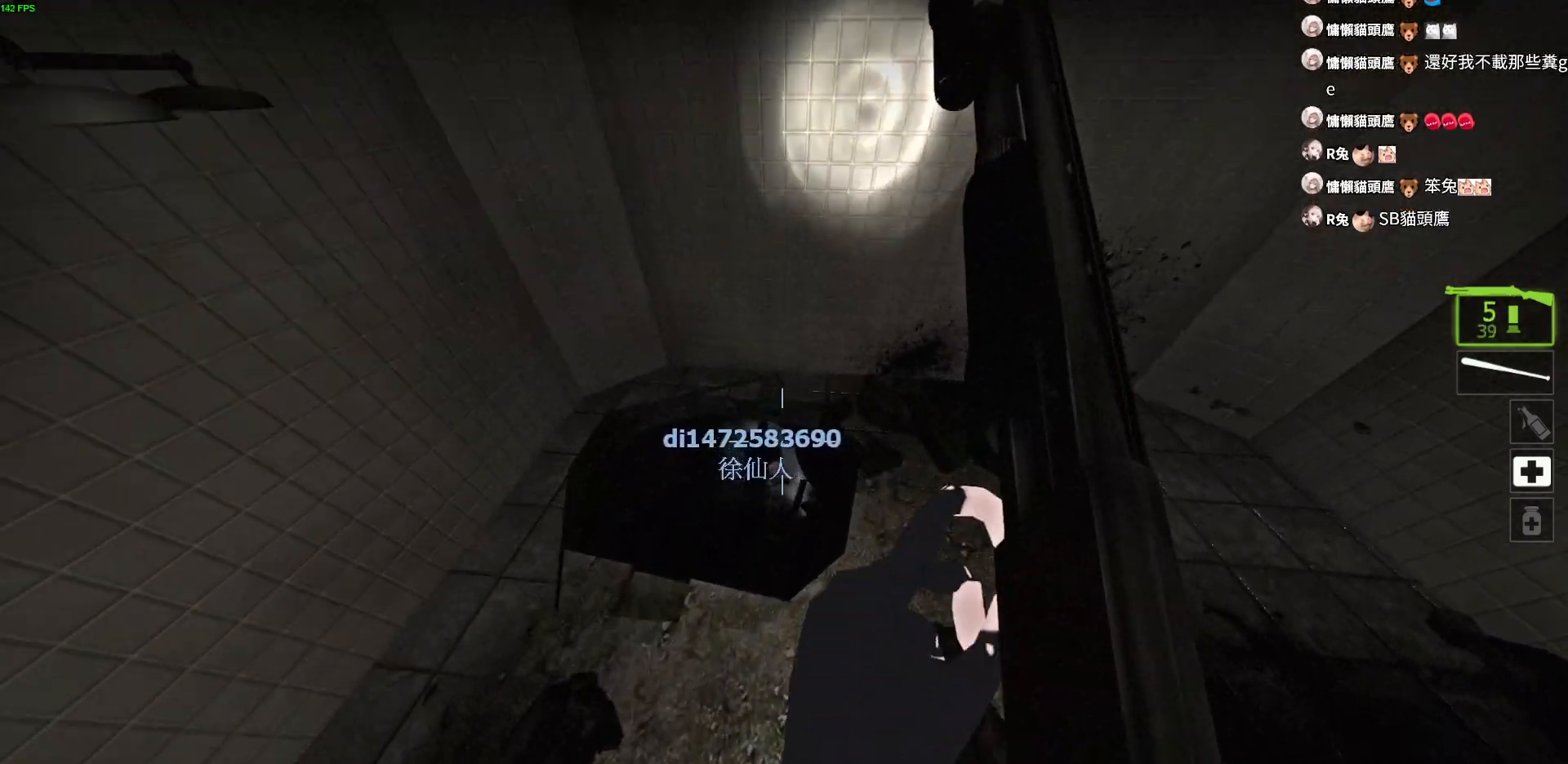
{"keys": ["d"], "events": [[100, "s", "down"], [233, "a", "up"], [433, "d", "down"], [500, "s", "up"]]}
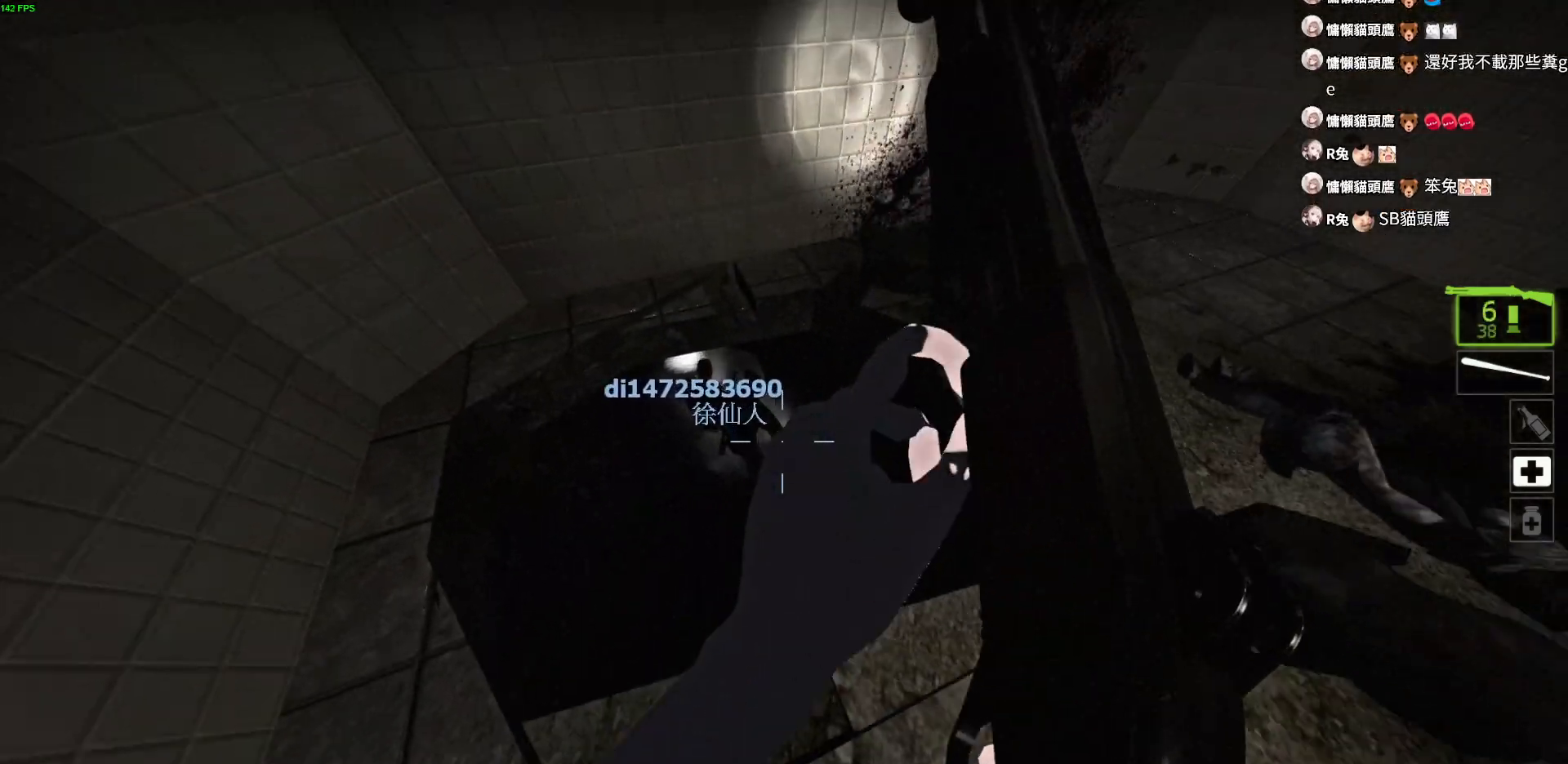
{"keys": ["ctrl", "w"], "events": [[117, "w", "down"], [133, "a", "down"], [167, "a", "up"], [167, "d", "up"], [417, "ctrl", "down"]]}
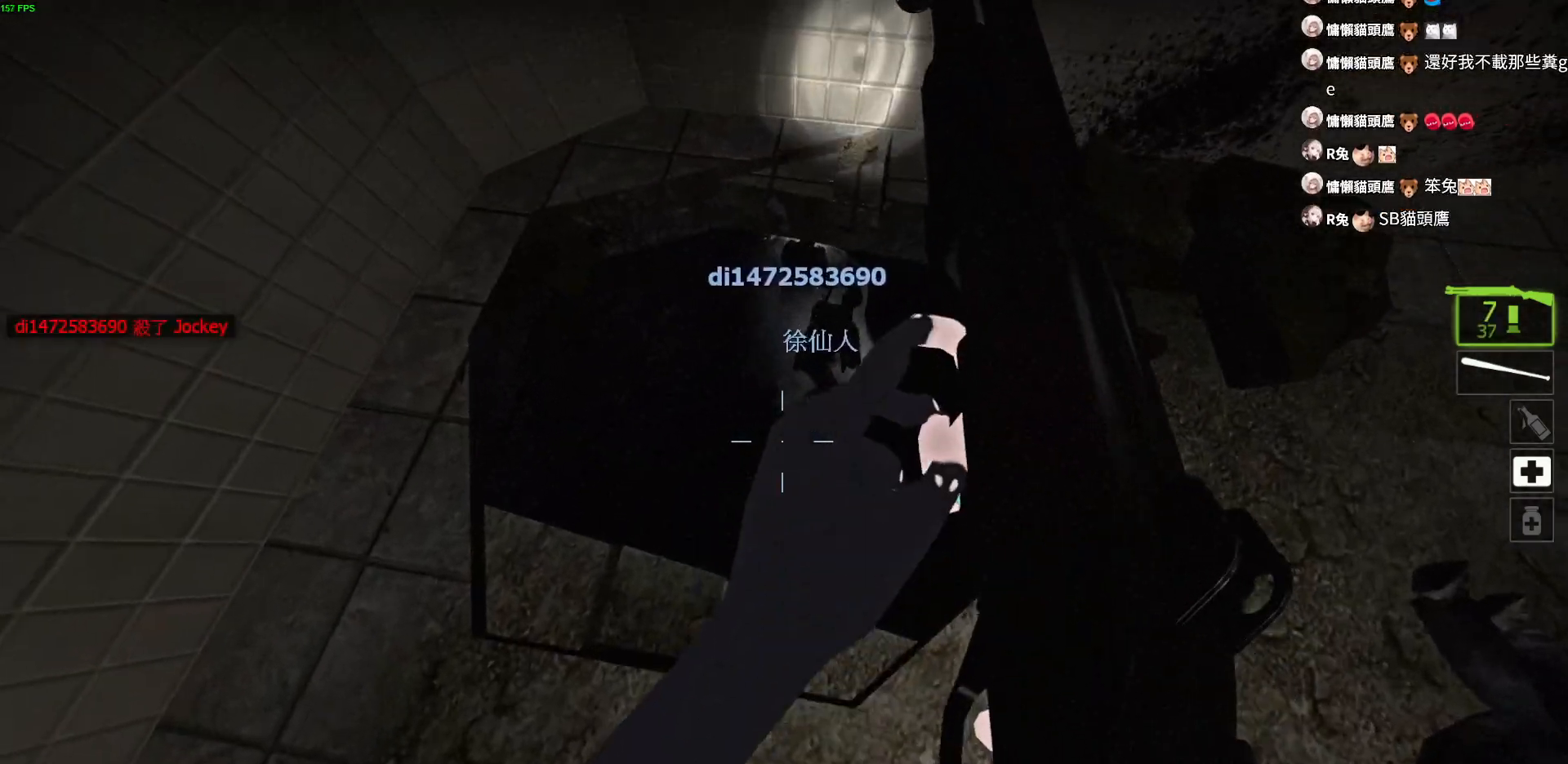
{"keys": ["a", "w"], "events": [[383, "a", "down"], [433, "ctrl", "up"]]}
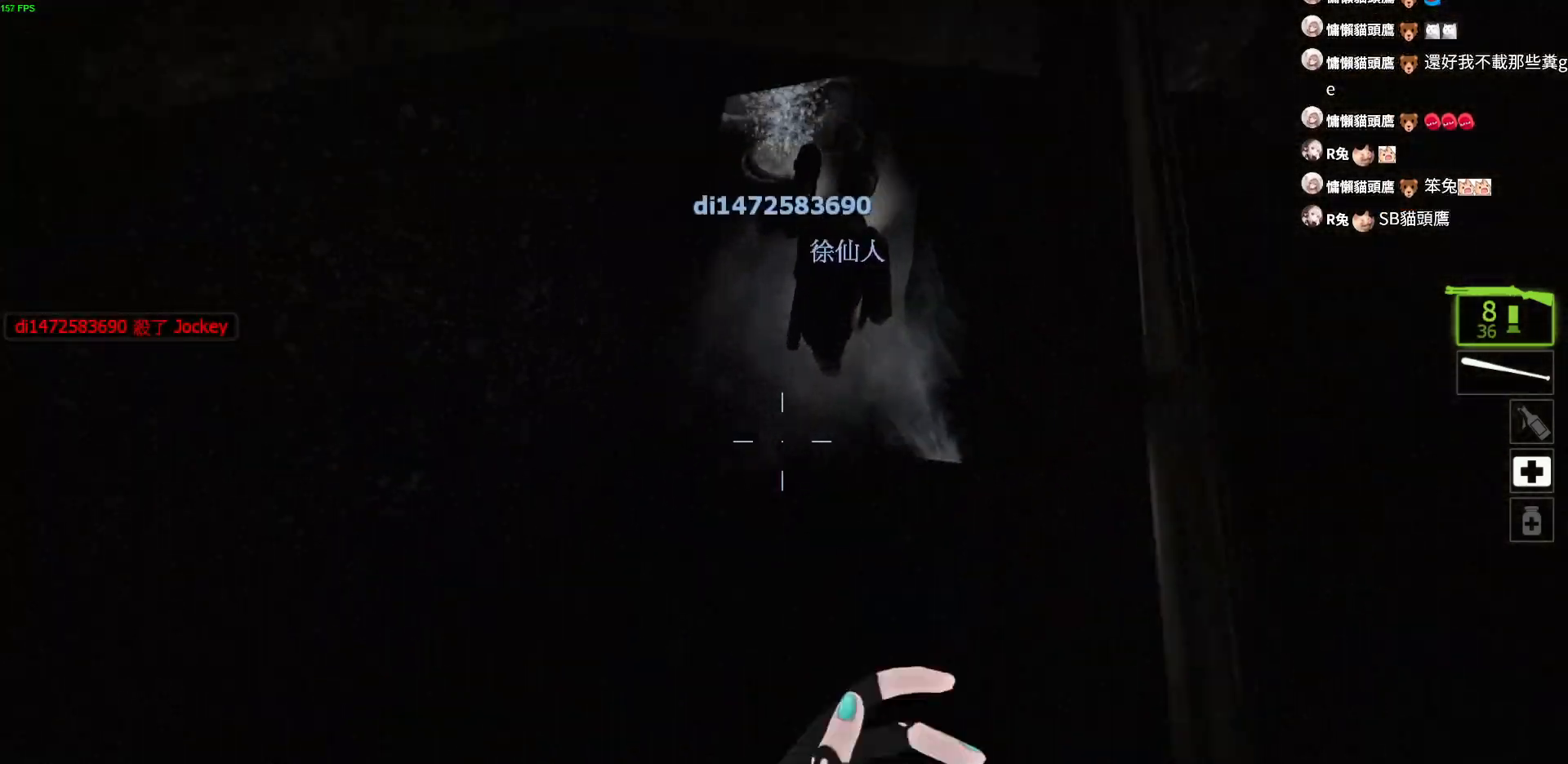
{"keys": ["ctrl", "w"], "events": [[117, "ctrl", "down"], [417, "a", "up"]]}
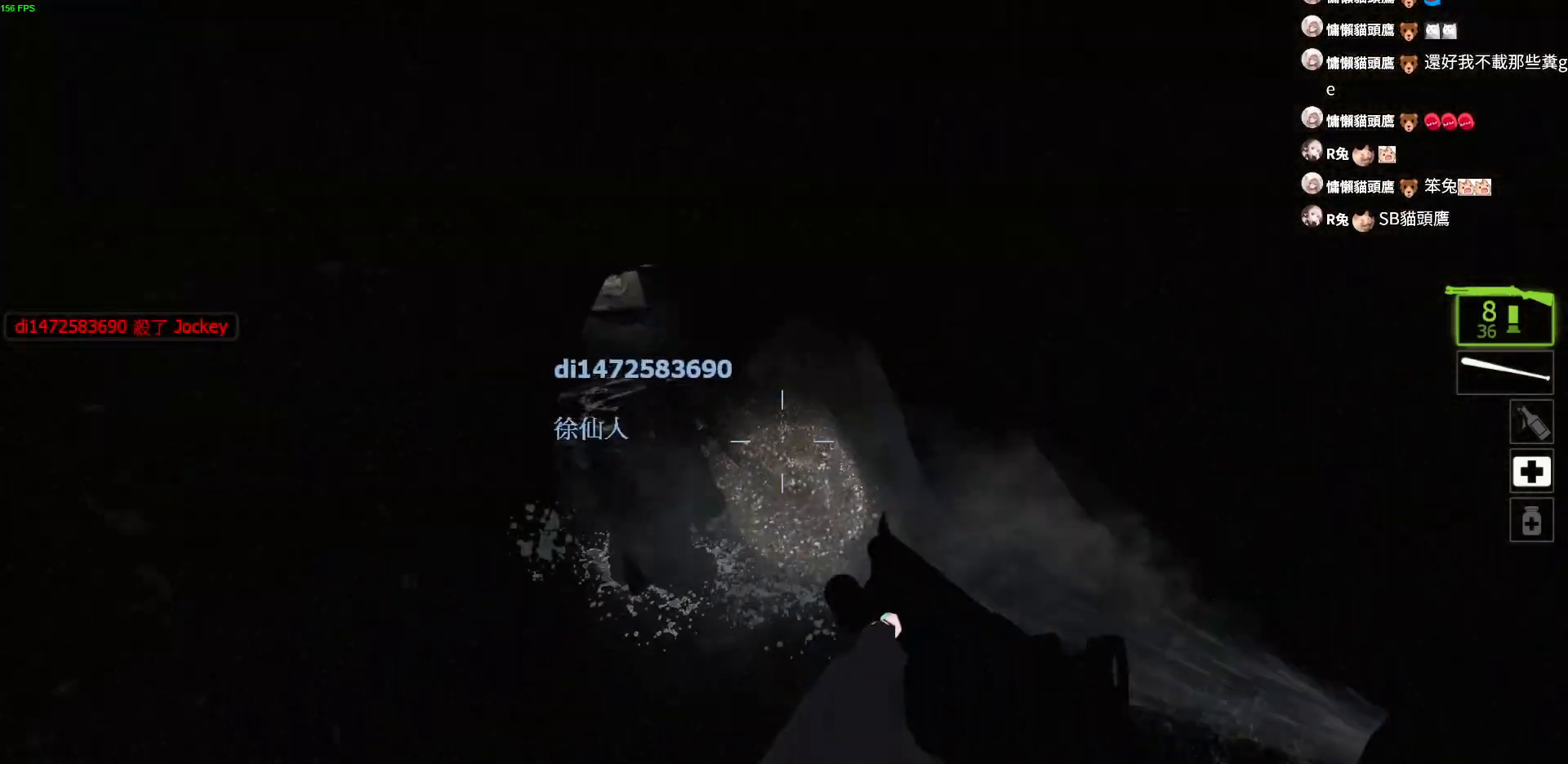
{"keys": ["w"], "events": [[150, "ctrl", "up"]]}
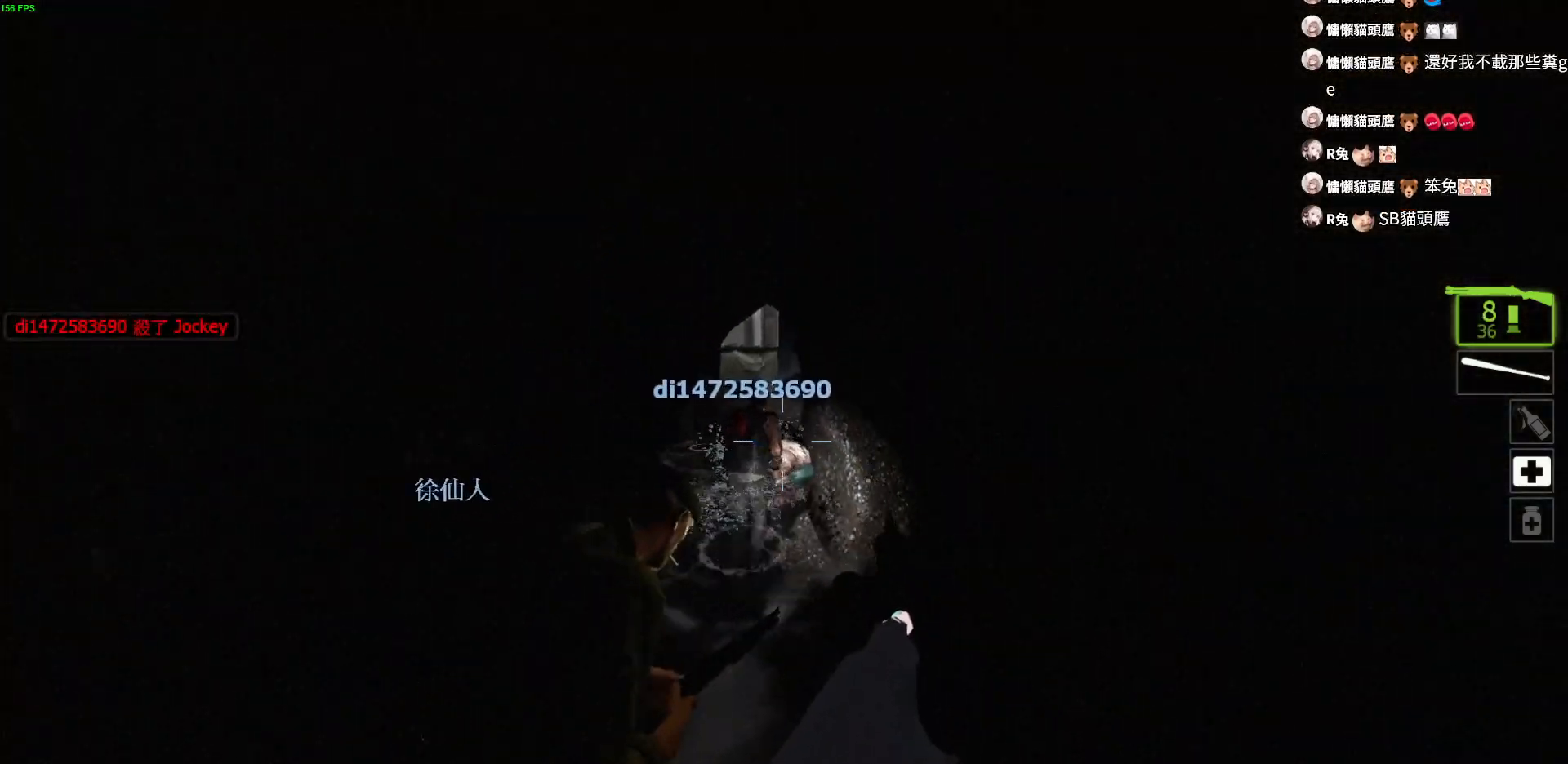
{"keys": ["w"], "events": [[367, "a", "down"], [450, "a", "up"]]}
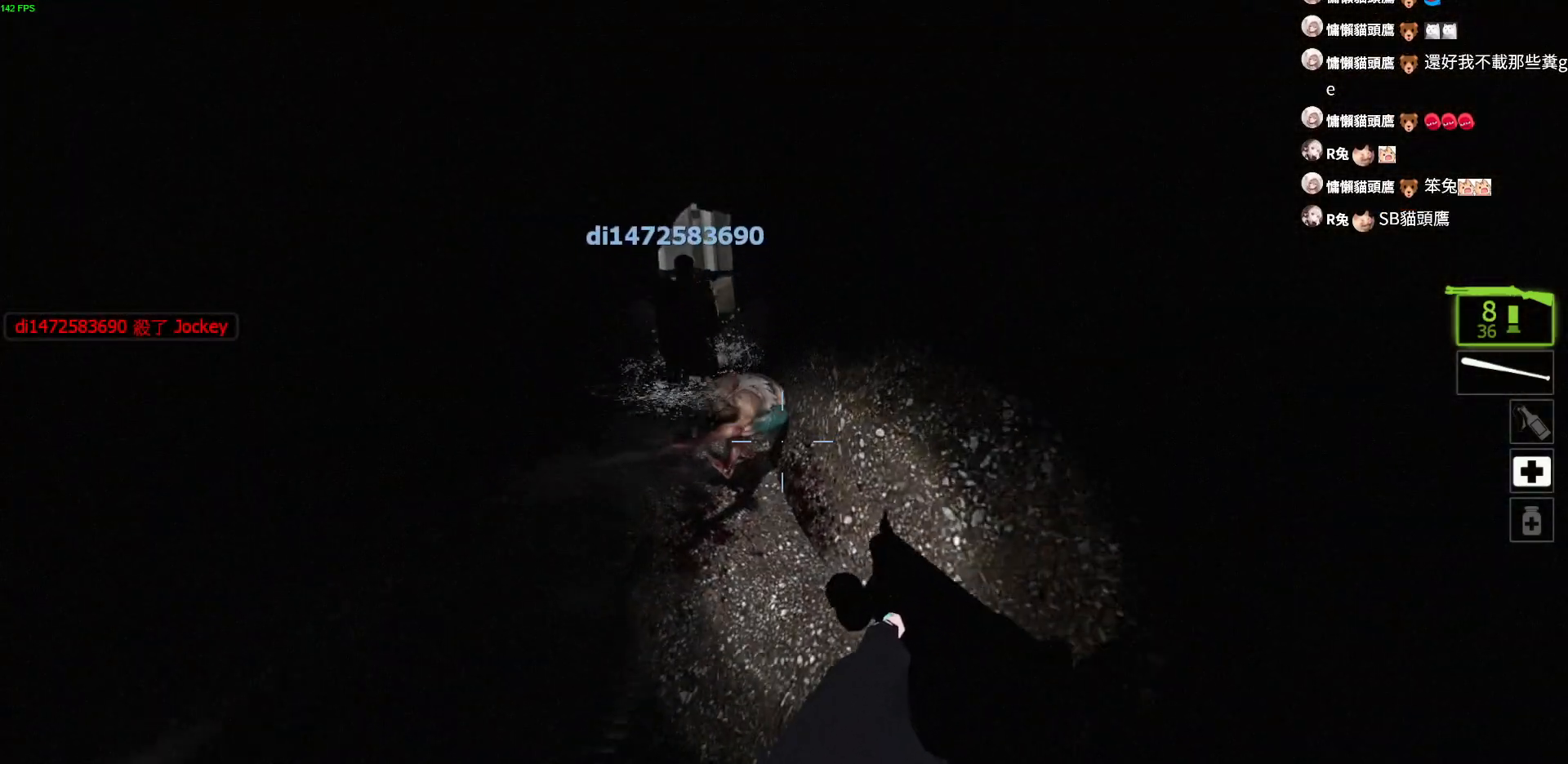
{"keys": ["w"], "events": [[200, "a", "down"], [367, "a", "up"]]}
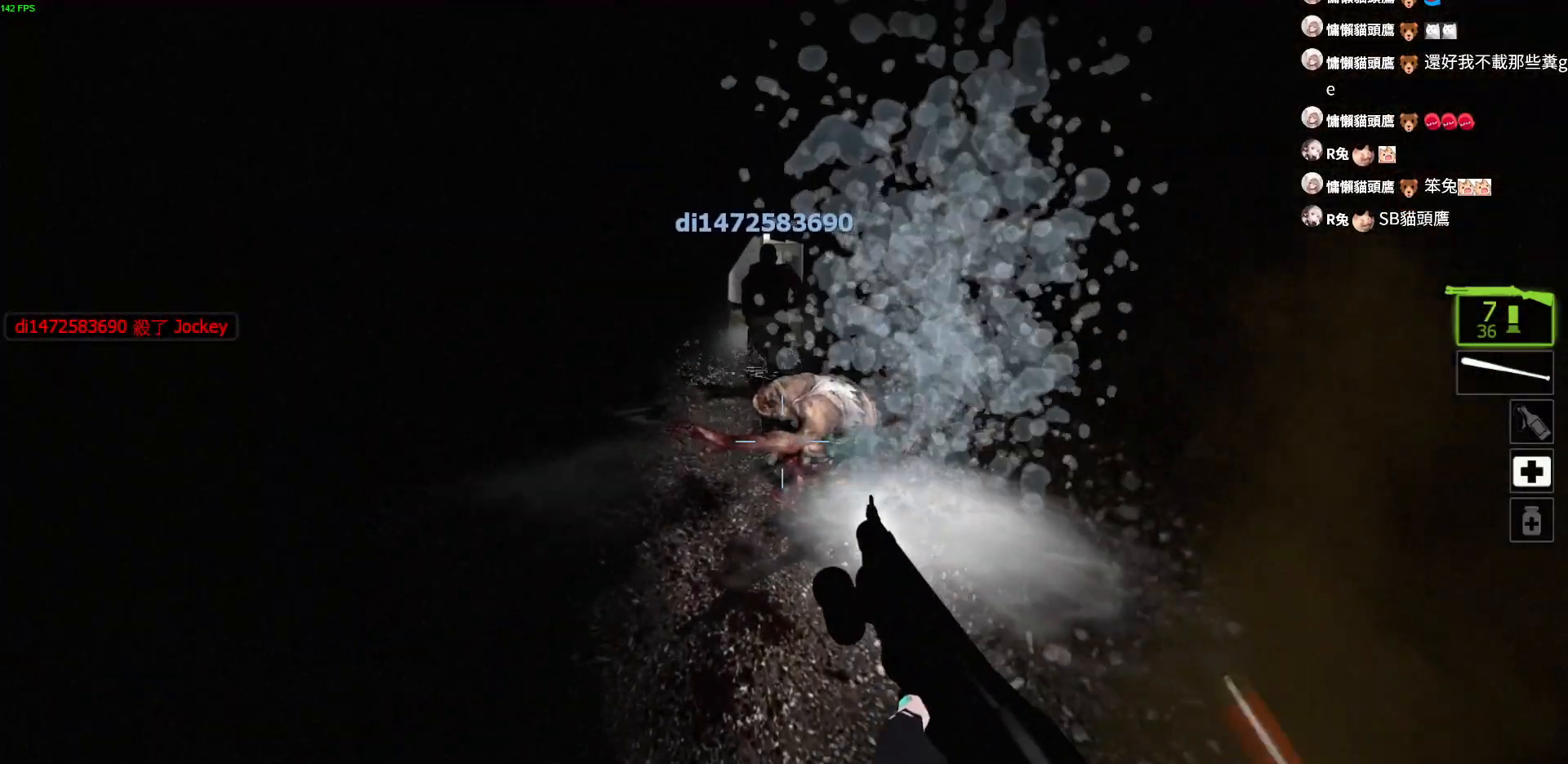
{"keys": ["a", "w"], "events": [[400, "a", "down"]]}
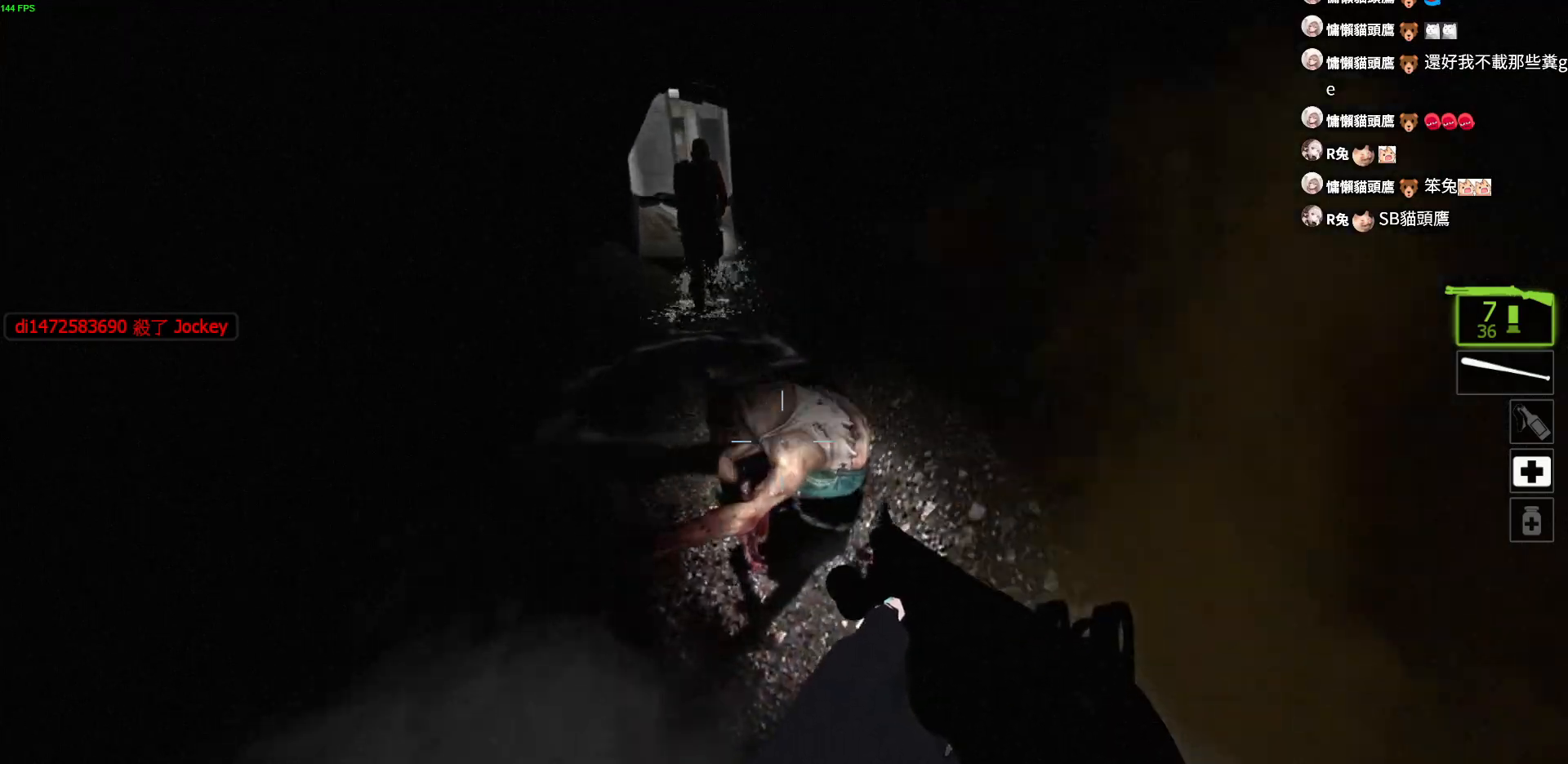
{"keys": ["a"], "events": [[383, "w", "up"]]}
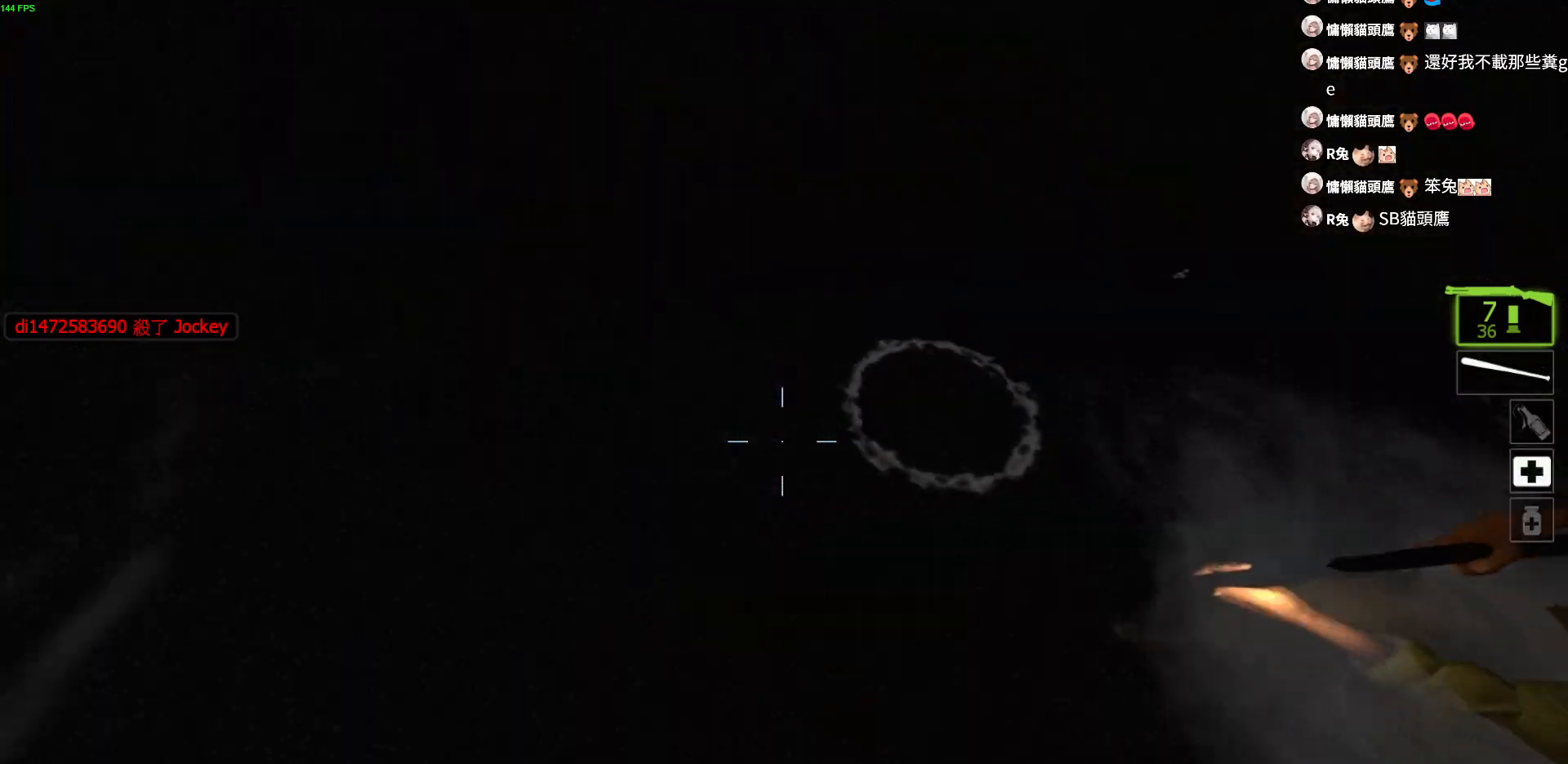
{"keys": ["a"], "events": []}
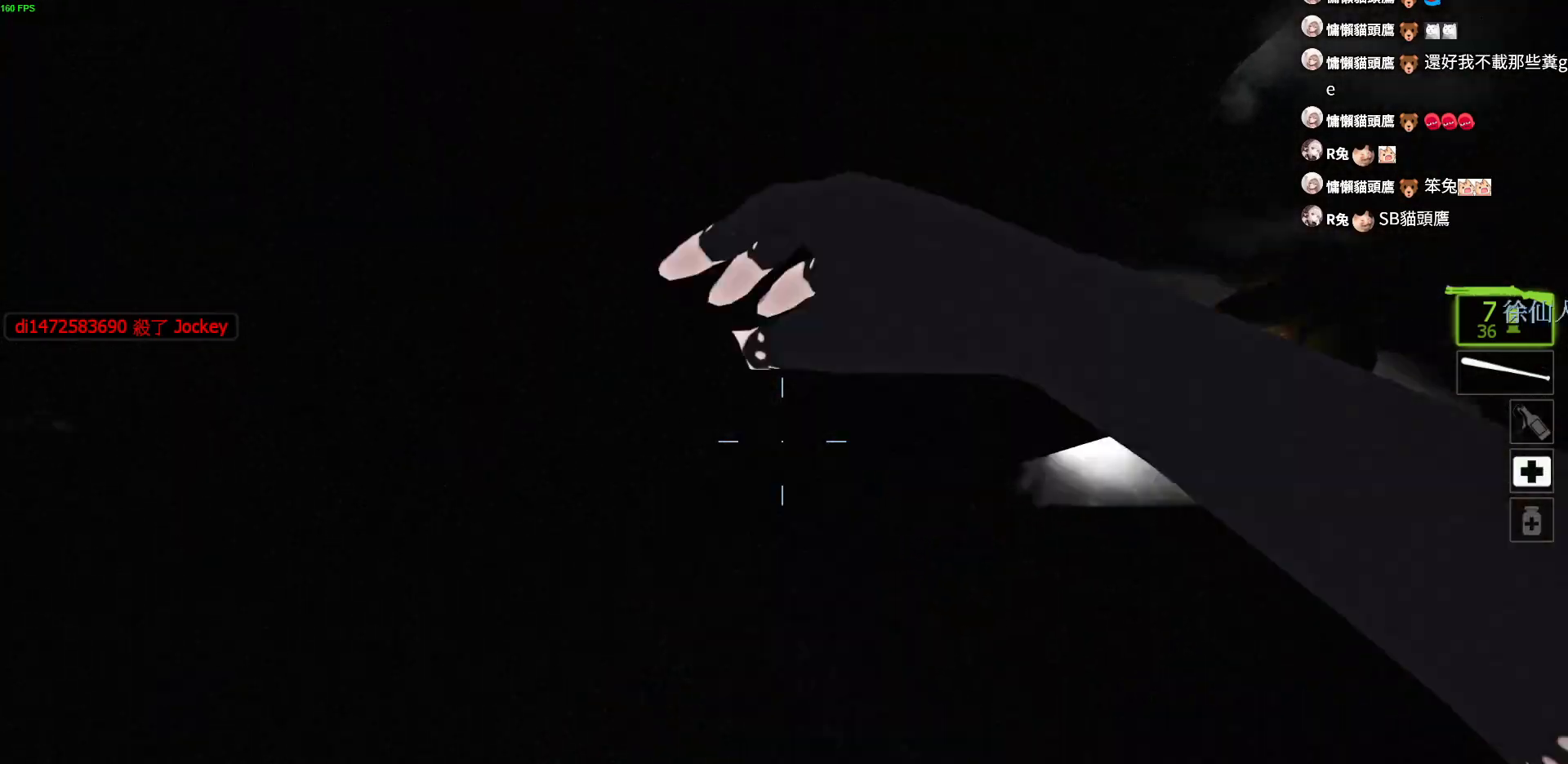
{"keys": ["w"], "events": [[67, "w", "down"], [233, "a", "up"], [350, "r", "down"], [467, "r", "up"]]}
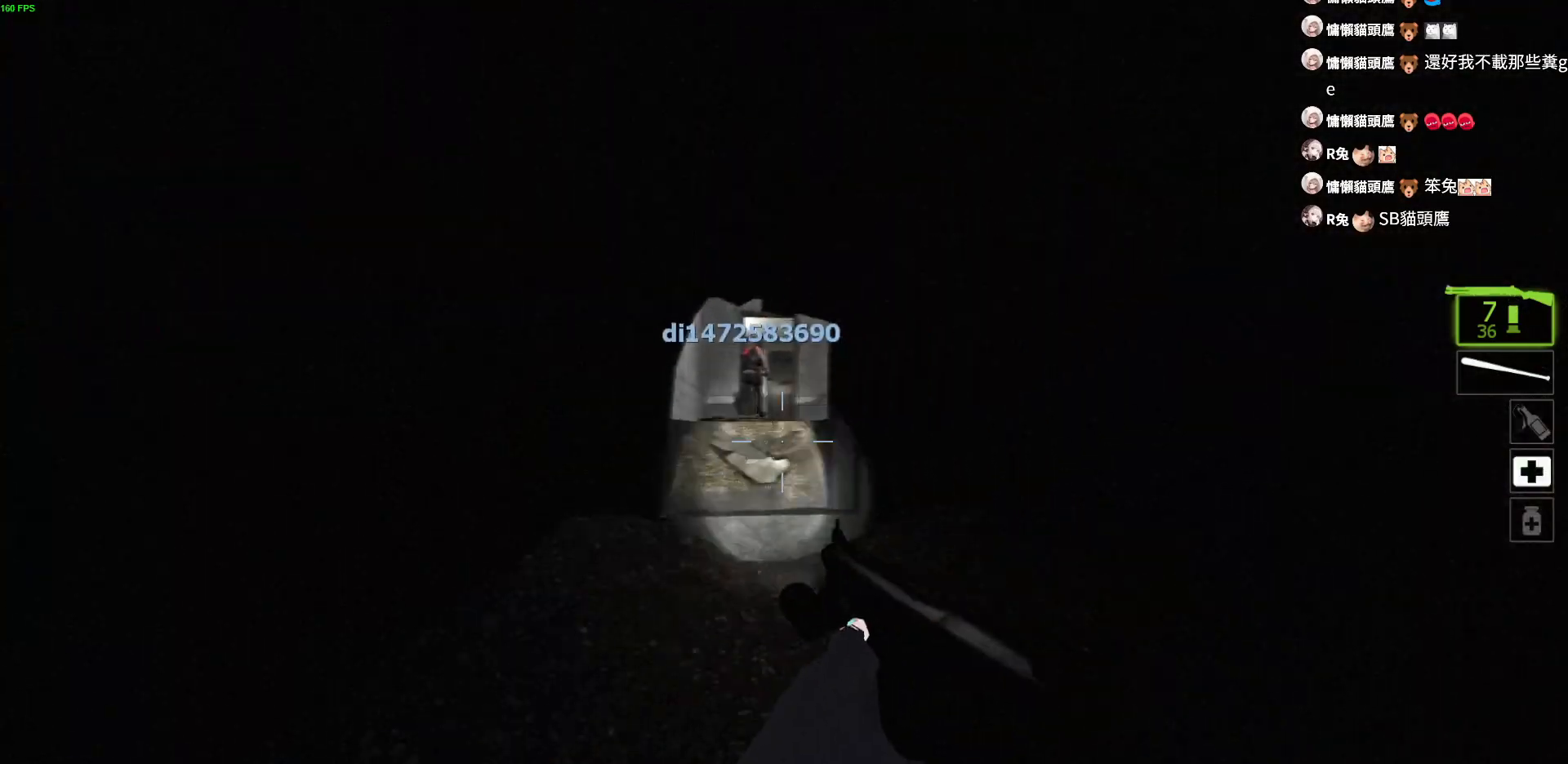
{"keys": ["w"], "events": [[50, "r", "down"], [133, "r", "up"], [217, "r", "down"], [283, "r", "up"], [350, "r", "down"], [450, "r", "up"]]}
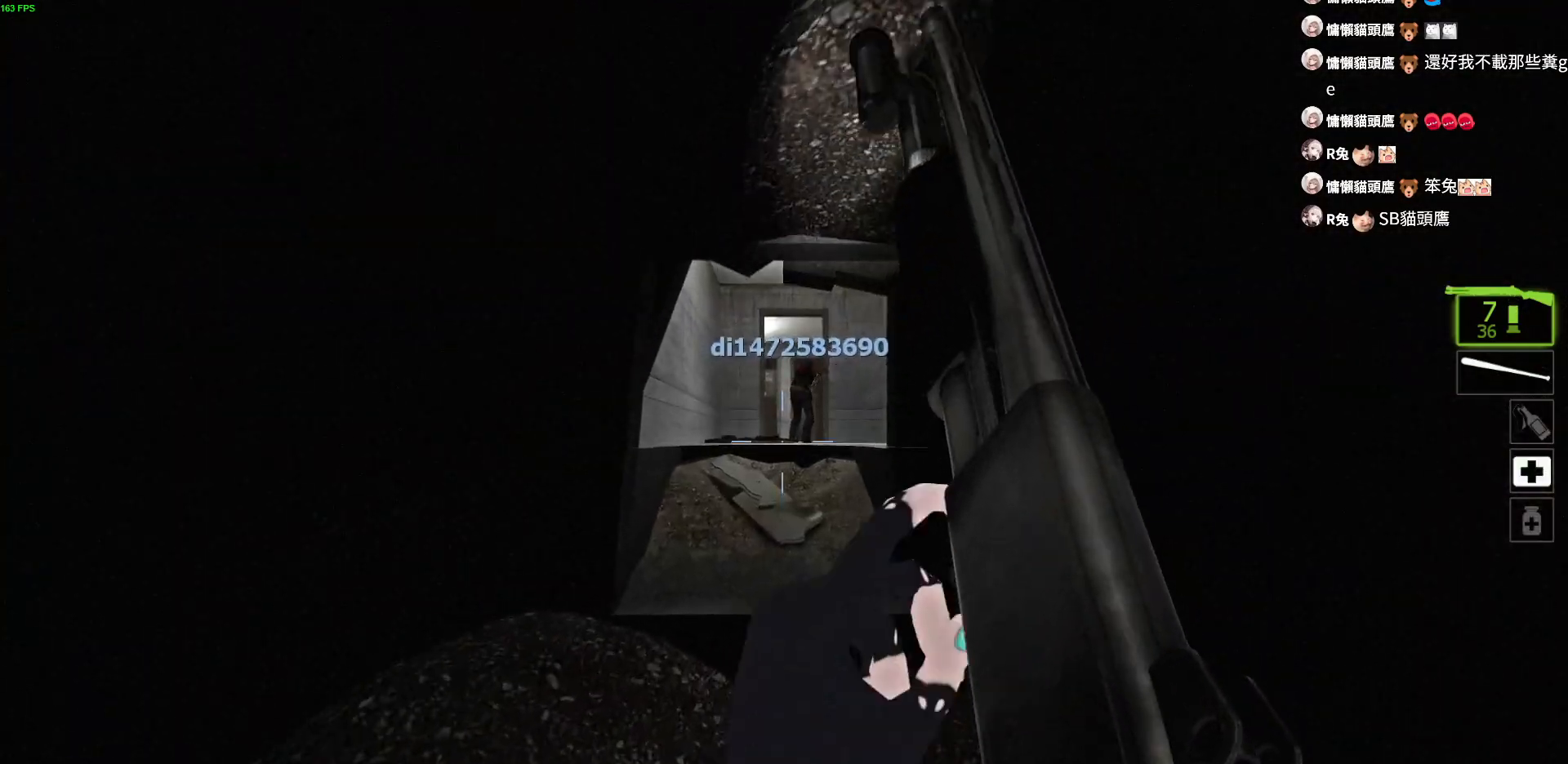
{"keys": ["w"], "events": []}
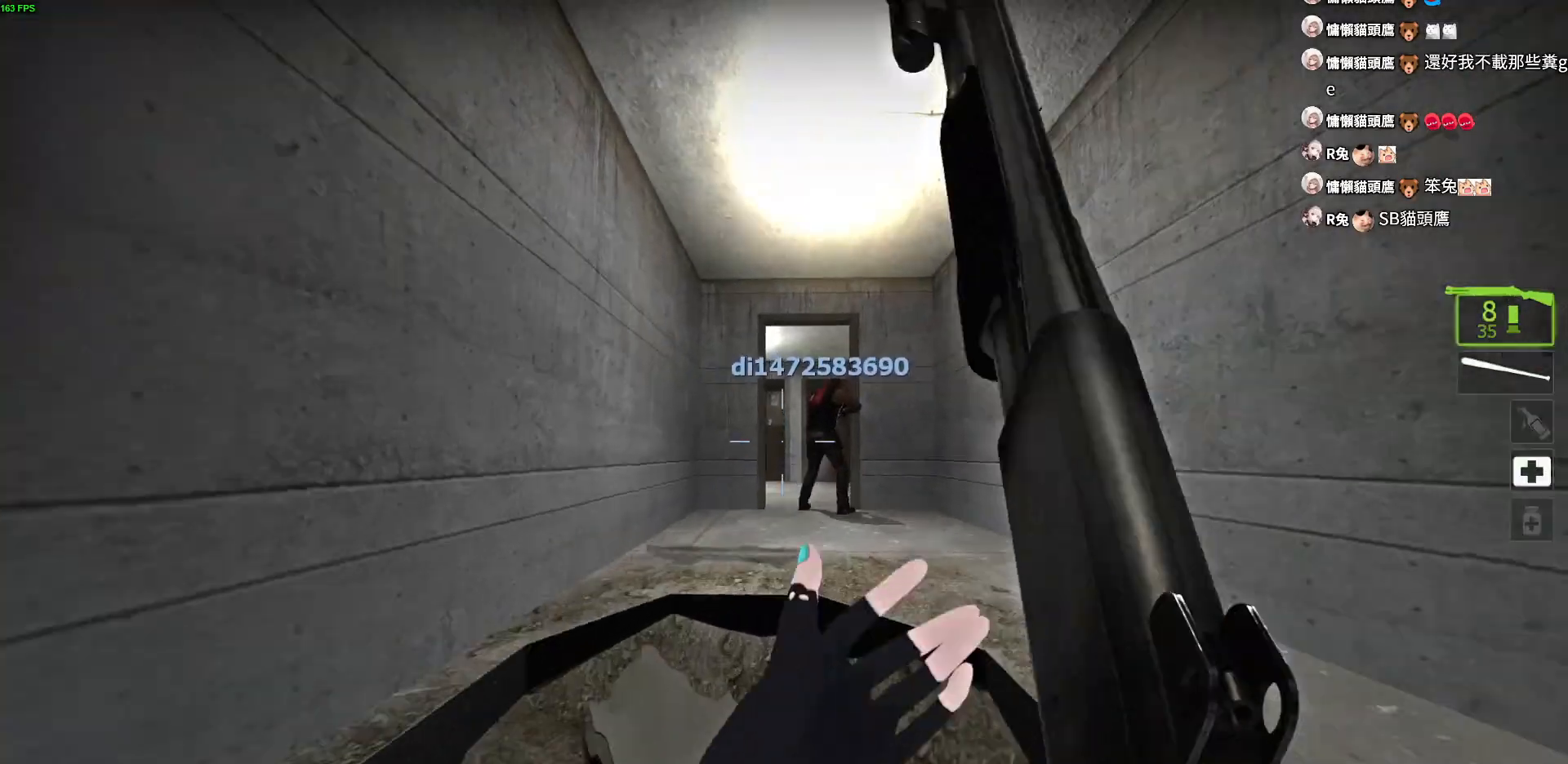
{"keys": ["d", "w"], "events": [[367, "d", "down"]]}
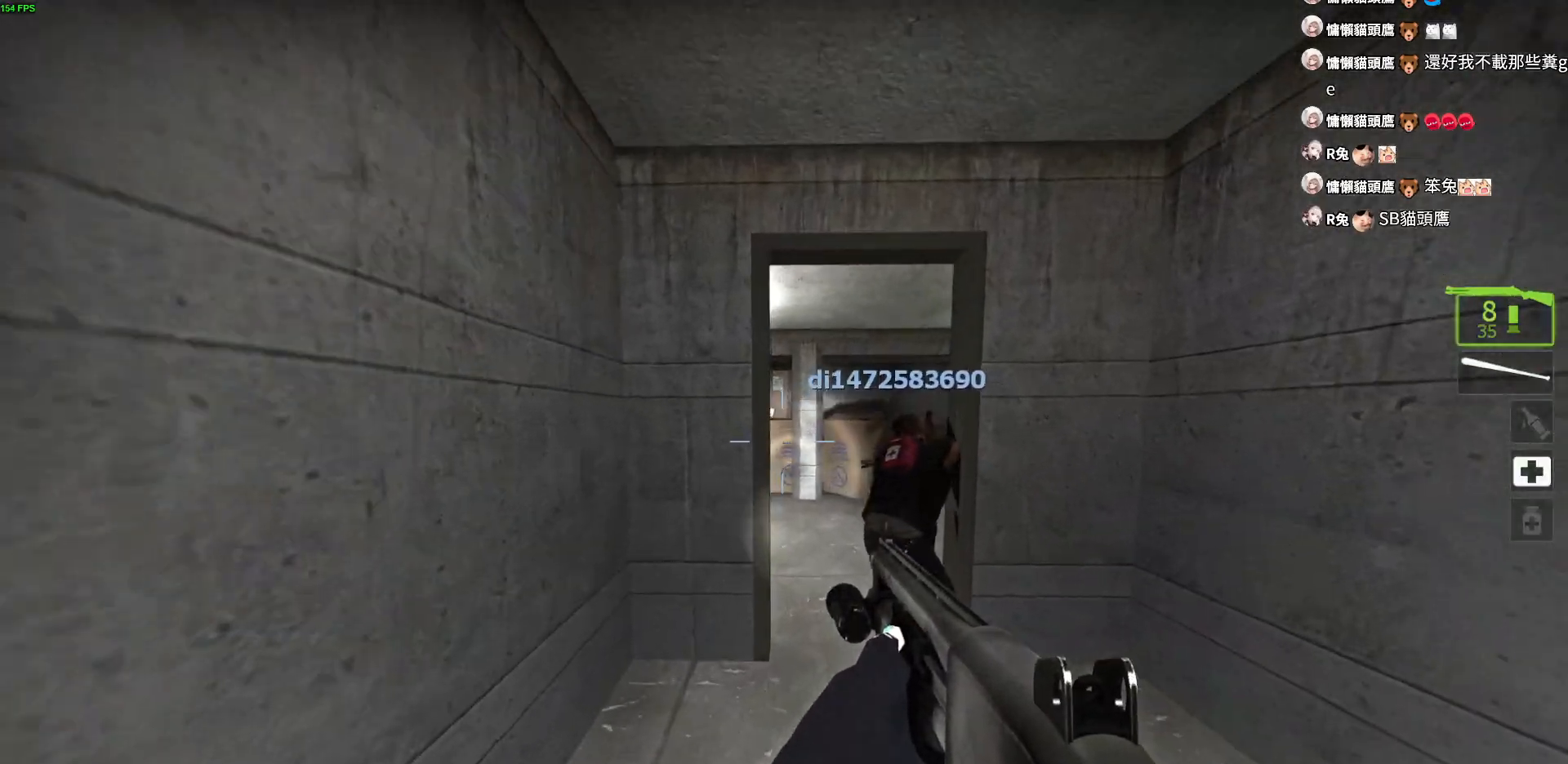
{"keys": ["a", "w"], "events": [[117, "a", "down"], [117, "d", "up"], [267, "a", "up"], [283, "d", "down"], [400, "d", "up"], [450, "a", "down"]]}
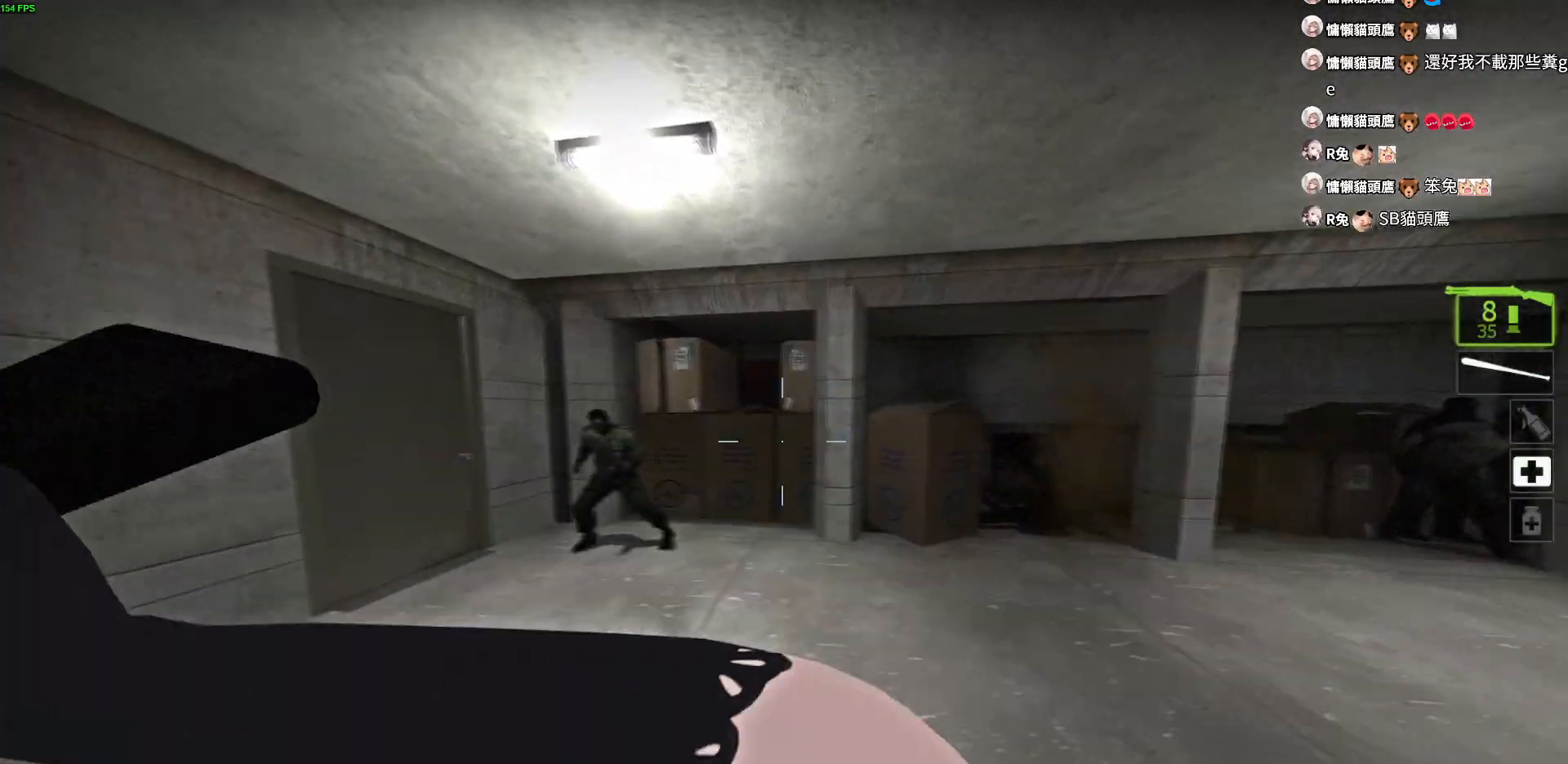
{"keys": ["a", "w"], "events": []}
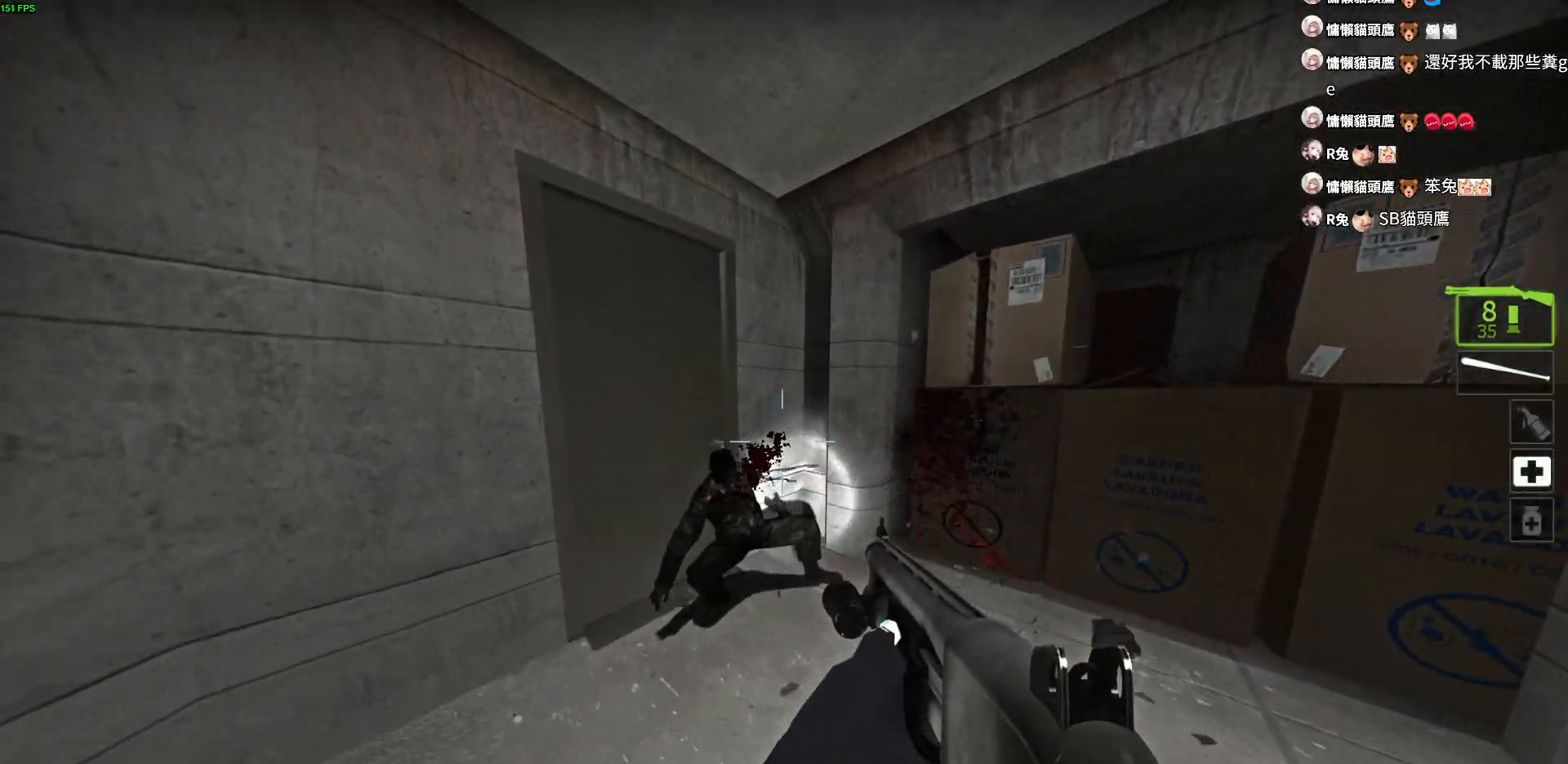
{"keys": ["w"], "events": [[33, "w", "up"], [167, "d", "down"], [200, "a", "up"], [300, "w", "down"], [333, "d", "up"]]}
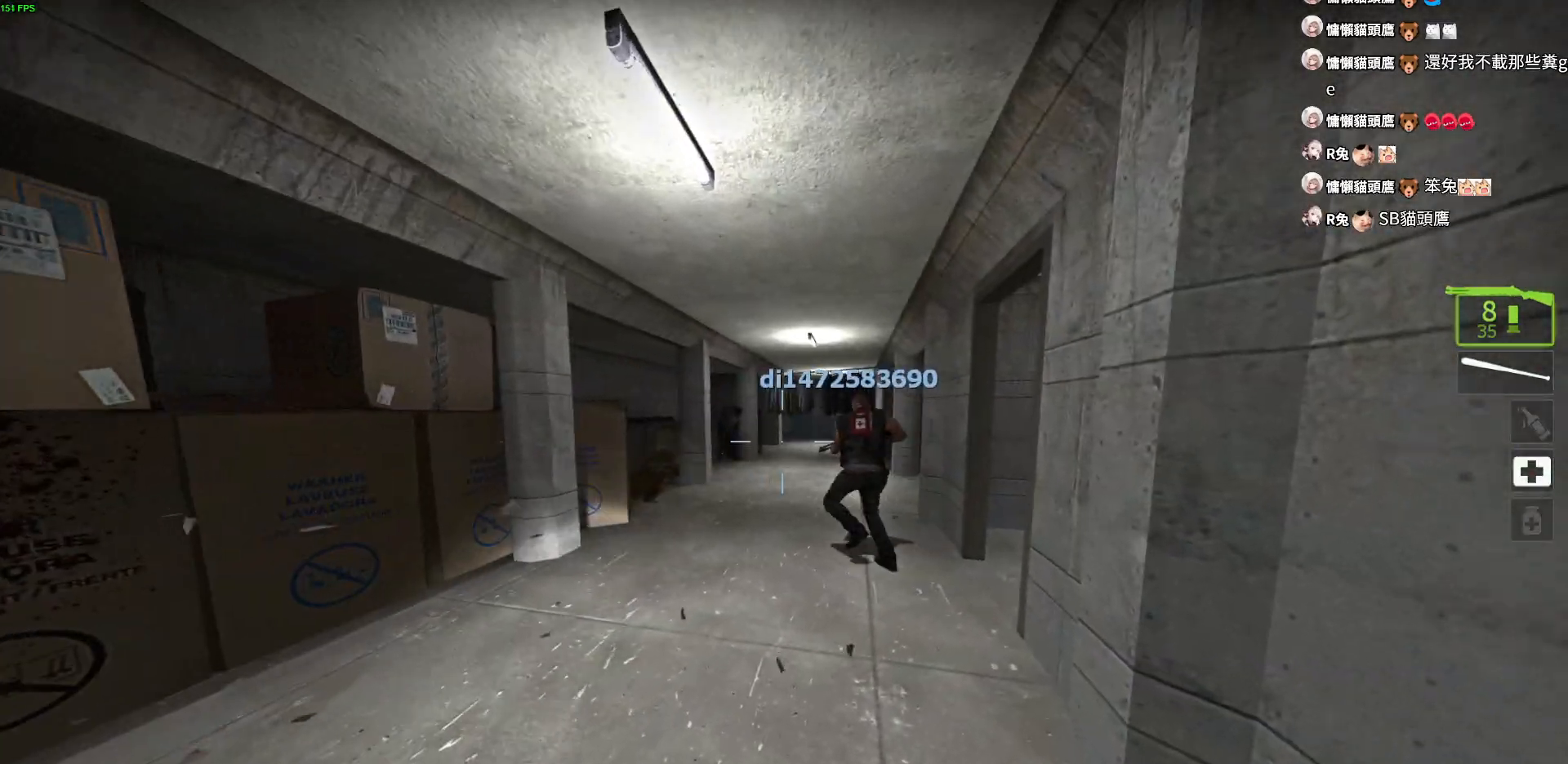
{"keys": ["w"], "events": []}
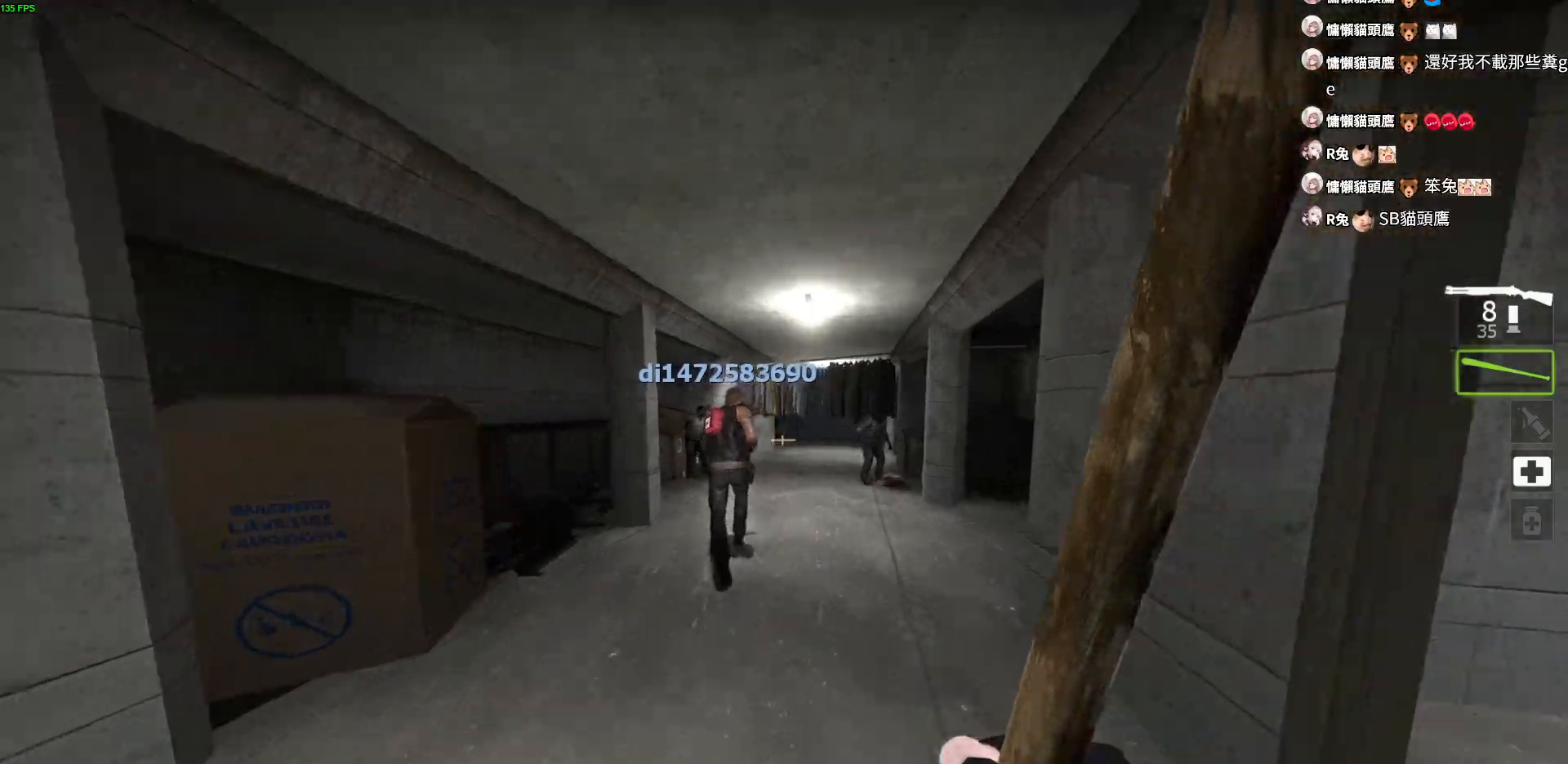
{"keys": ["w"], "events": [[317, "space", "down"], [467, "space", "up"]]}
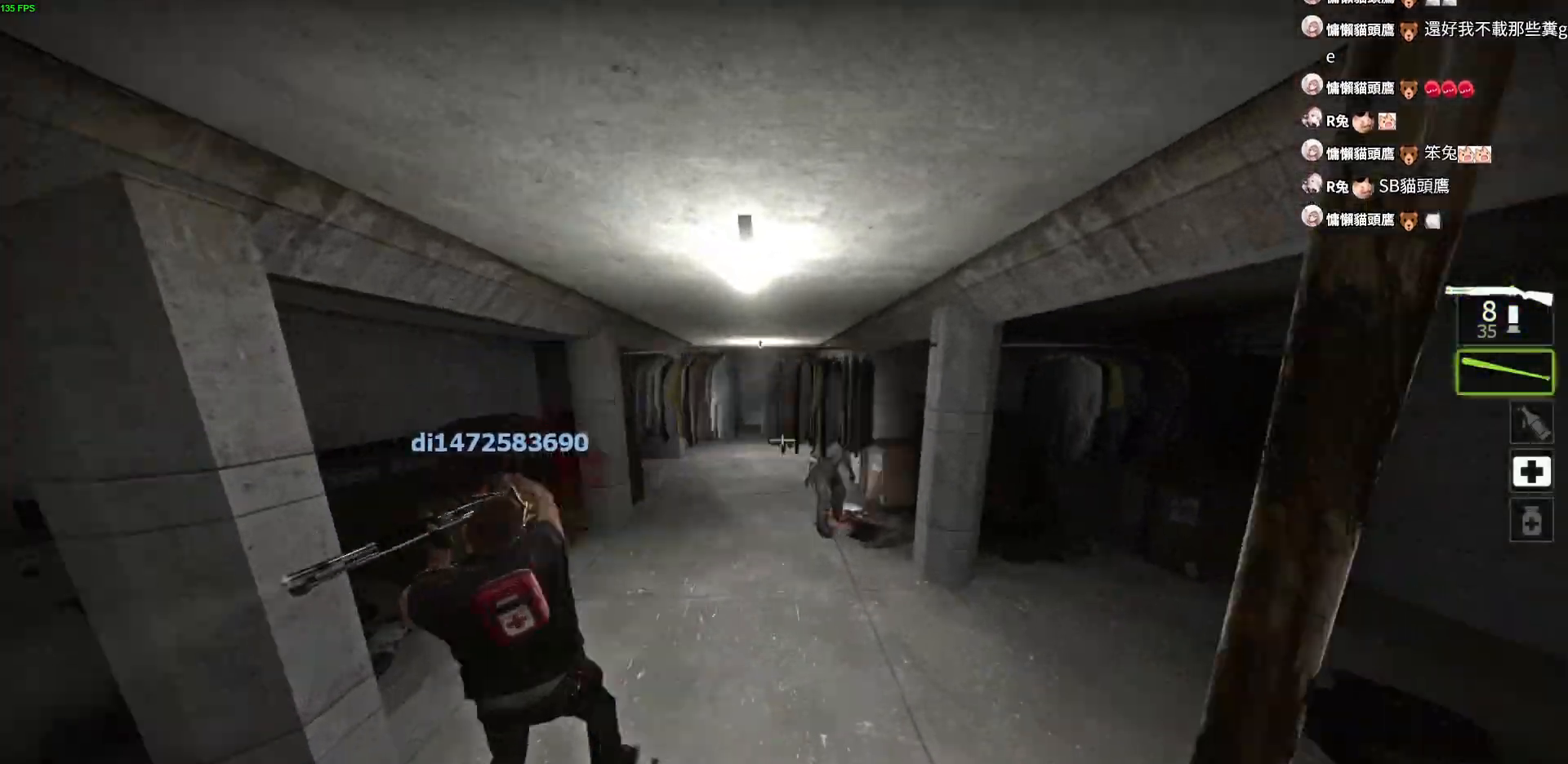
{"keys": ["d", "w"], "events": [[100, "d", "down"]]}
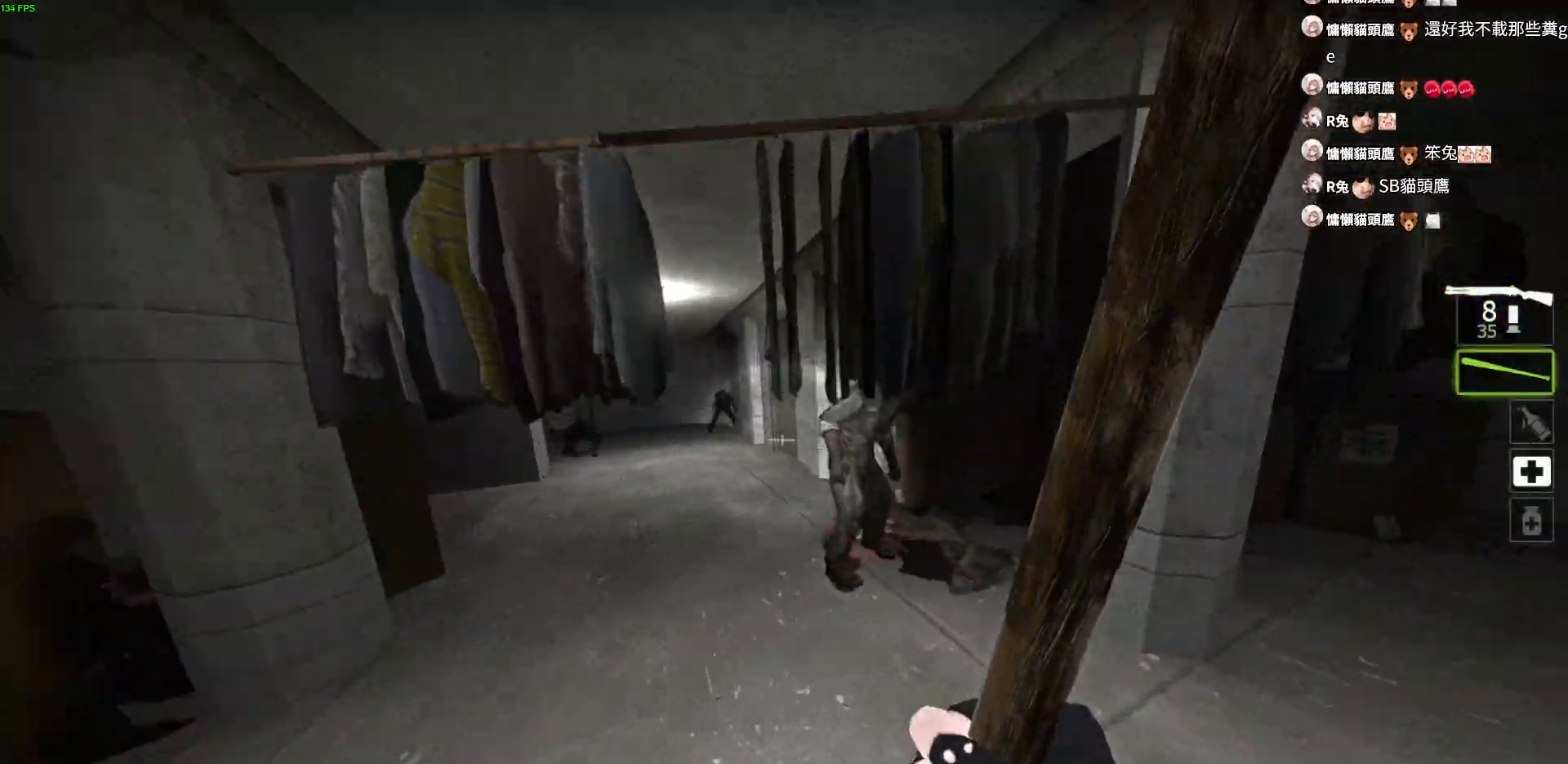
{"keys": ["s"], "events": [[33, "d", "up"], [133, "d", "down"], [217, "w", "up"], [400, "s", "down"], [483, "d", "up"]]}
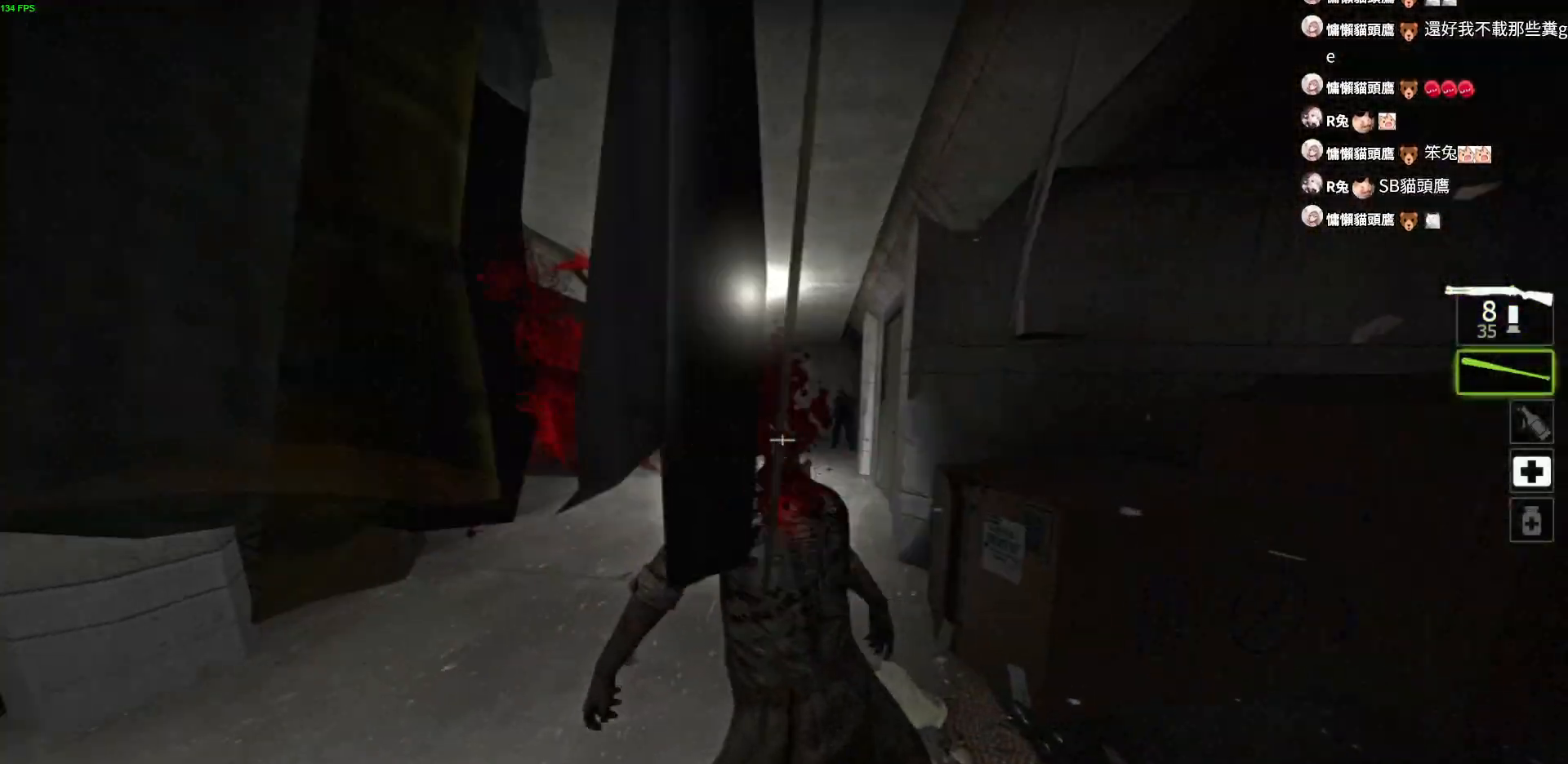
{"keys": ["a", "w"], "events": [[300, "a", "down"], [333, "s", "up"], [467, "w", "down"]]}
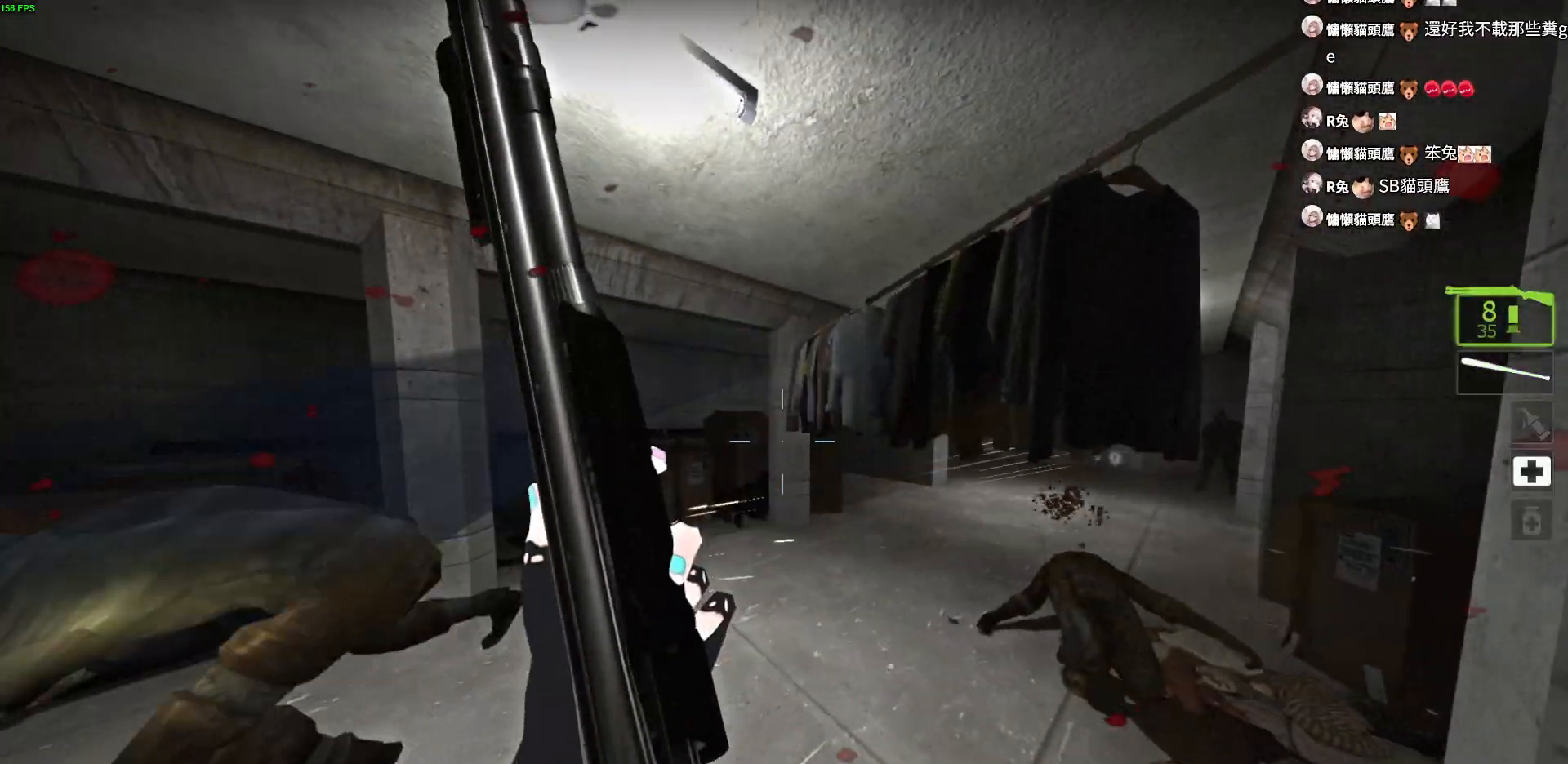
{"keys": ["d"], "events": [[83, "a", "up"], [317, "d", "down"], [367, "w", "up"]]}
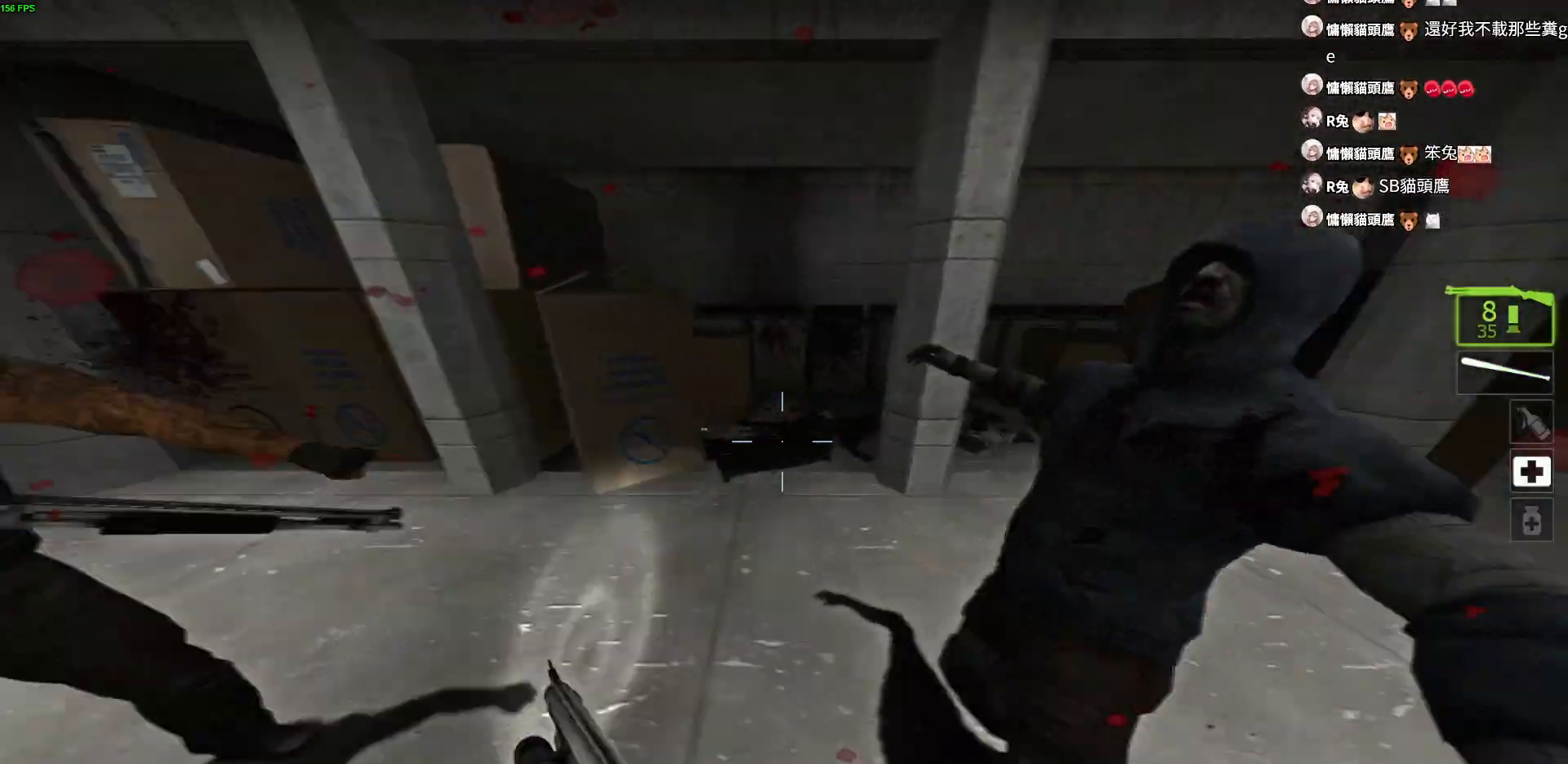
{"keys": [], "events": [[33, "a", "down"], [133, "a", "up"], [233, "d", "up"]]}
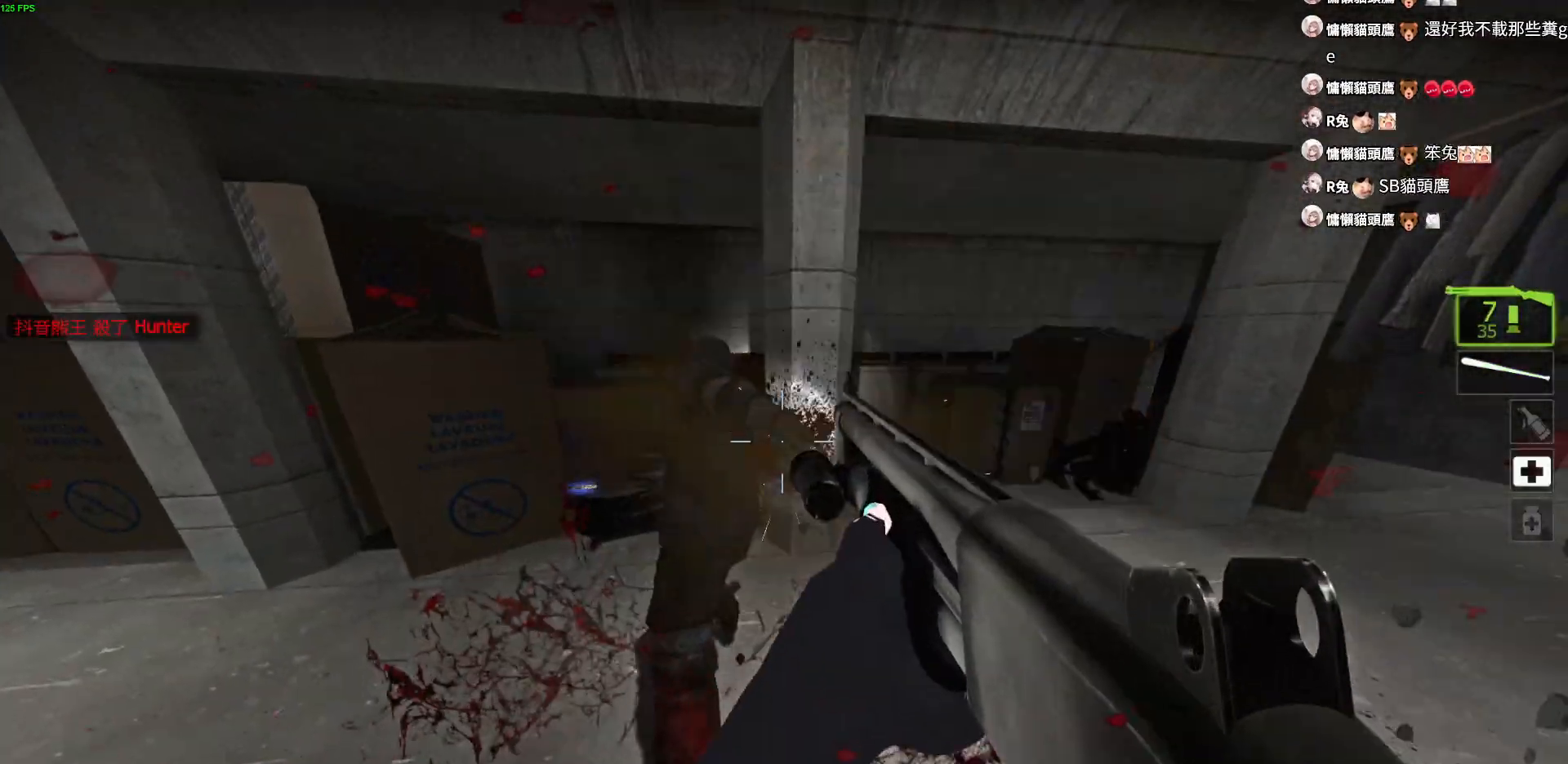
{"keys": ["a", "w"], "events": [[100, "d", "down"], [200, "w", "down"], [250, "d", "up"], [417, "a", "down"]]}